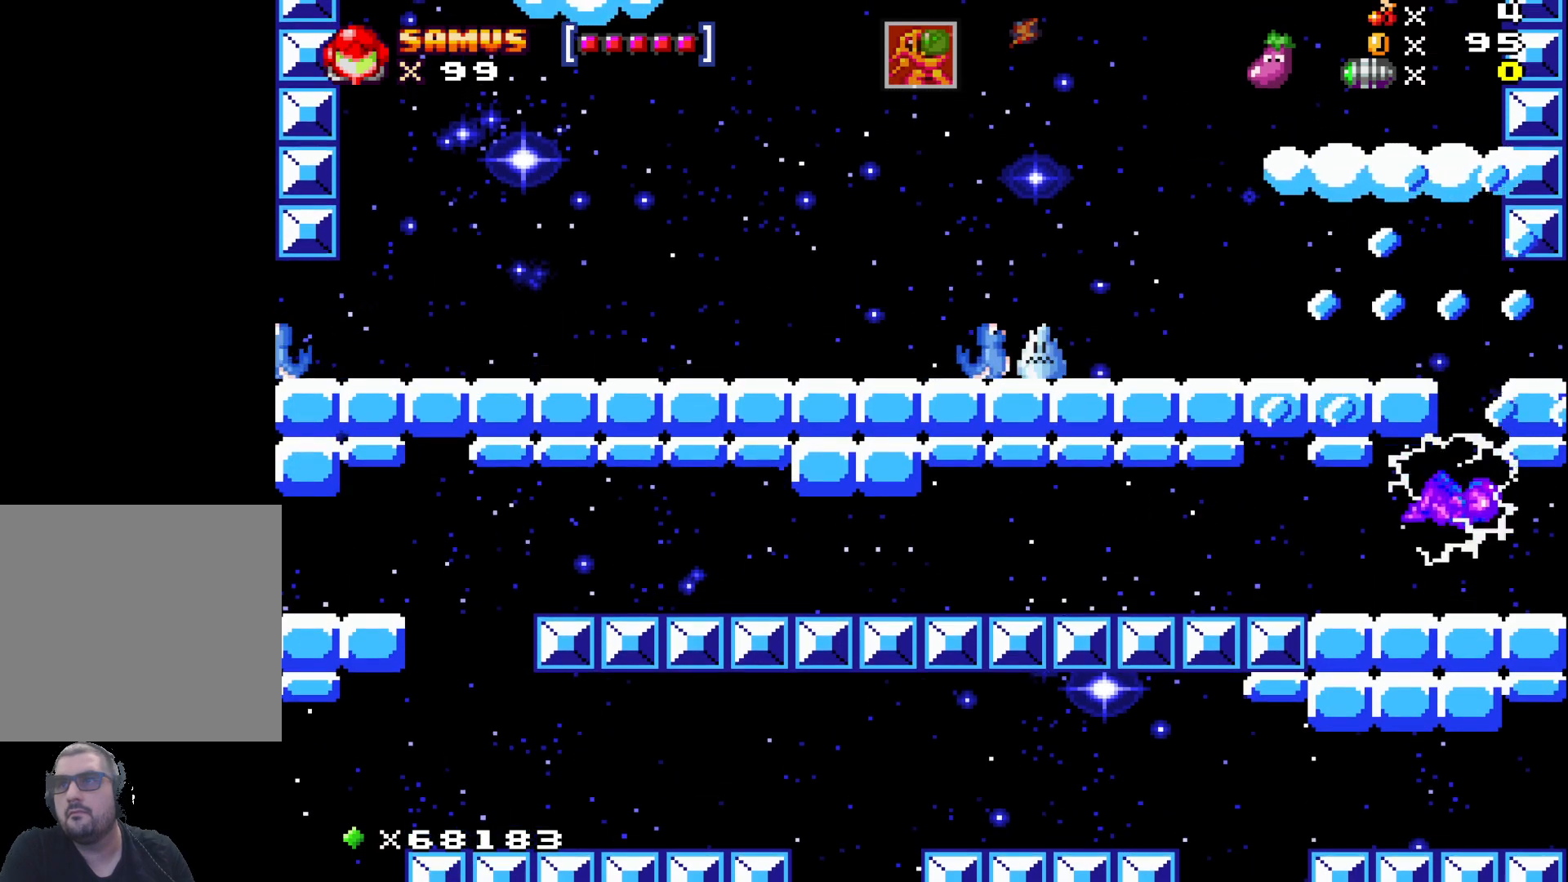
Gameplay with a controller (Xbox layout); each line is a JSON object with the inputs held at the frame after it. "events" lists button and stick changes between this image and that frame as [ms after this image, input, new state], when the widget could be followed in between. Not read: right_stick.
{"buttons": ["A"], "left_stick": "center", "events": [[150, "A", "up"], [250, "A", "down"]]}
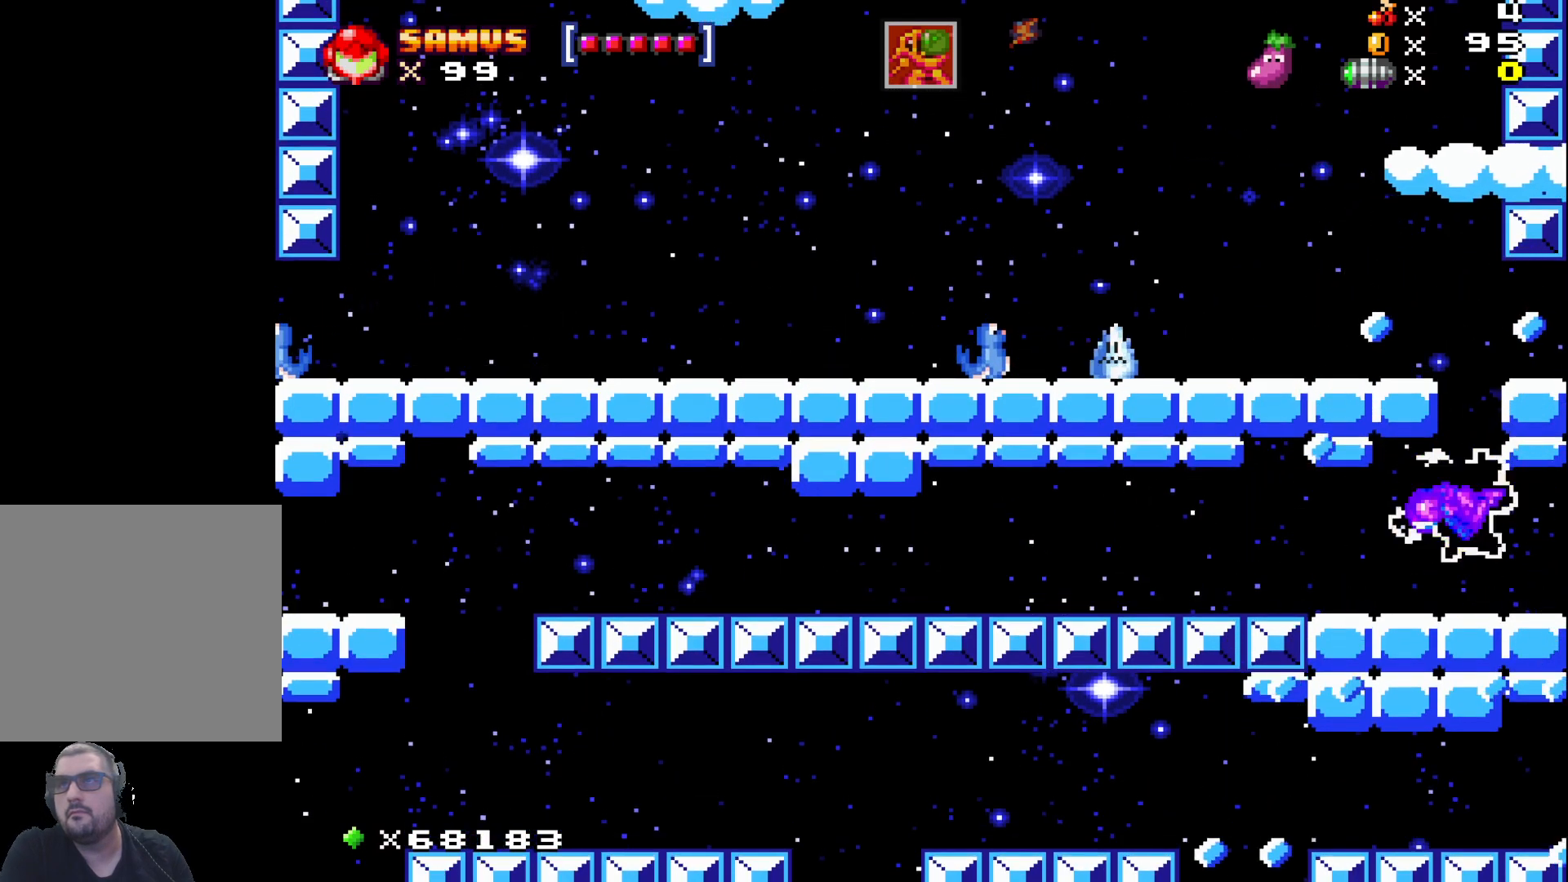
{"buttons": ["A"], "left_stick": "center", "events": [[117, "A", "up"], [283, "left_stick", "left"], [383, "left_stick", "center"], [500, "A", "down"]]}
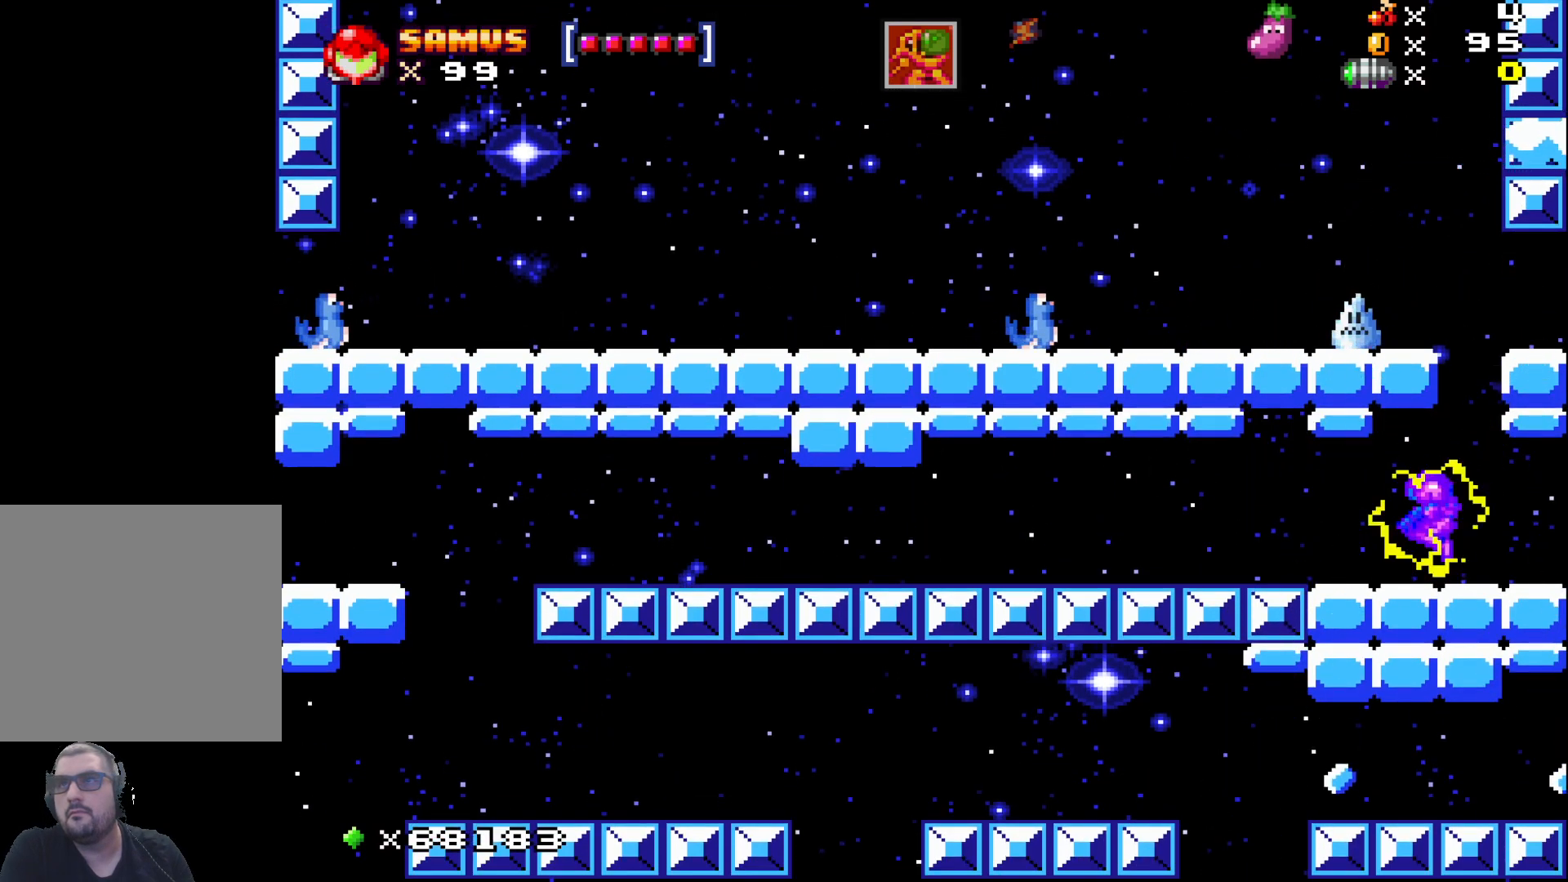
{"buttons": ["A"], "left_stick": "center", "events": [[267, "A", "up"], [450, "A", "down"]]}
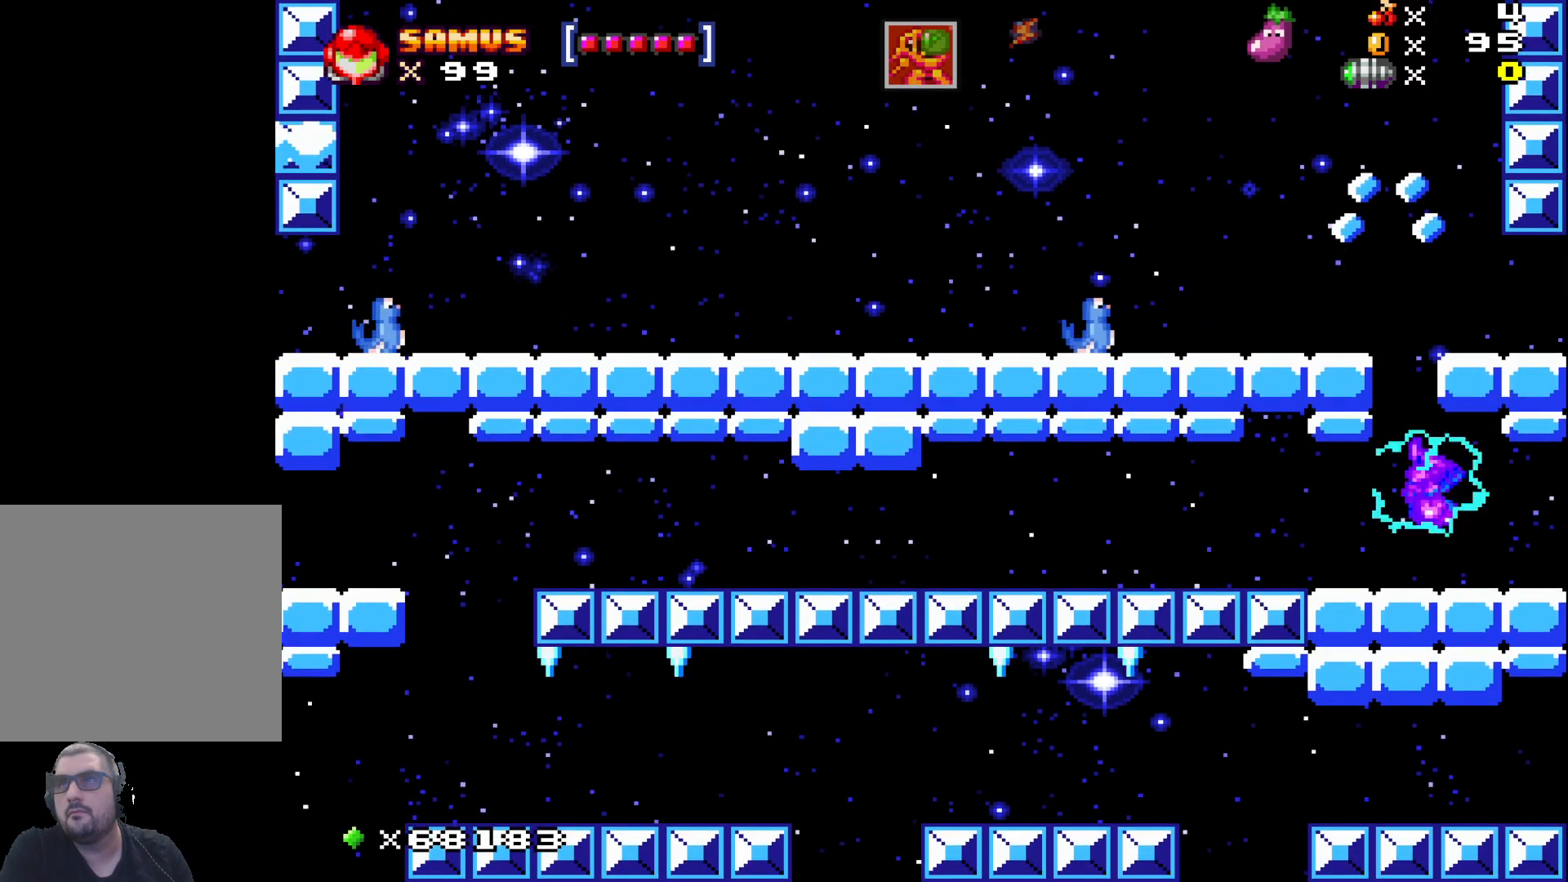
{"buttons": [], "left_stick": "center", "events": [[417, "A", "up"]]}
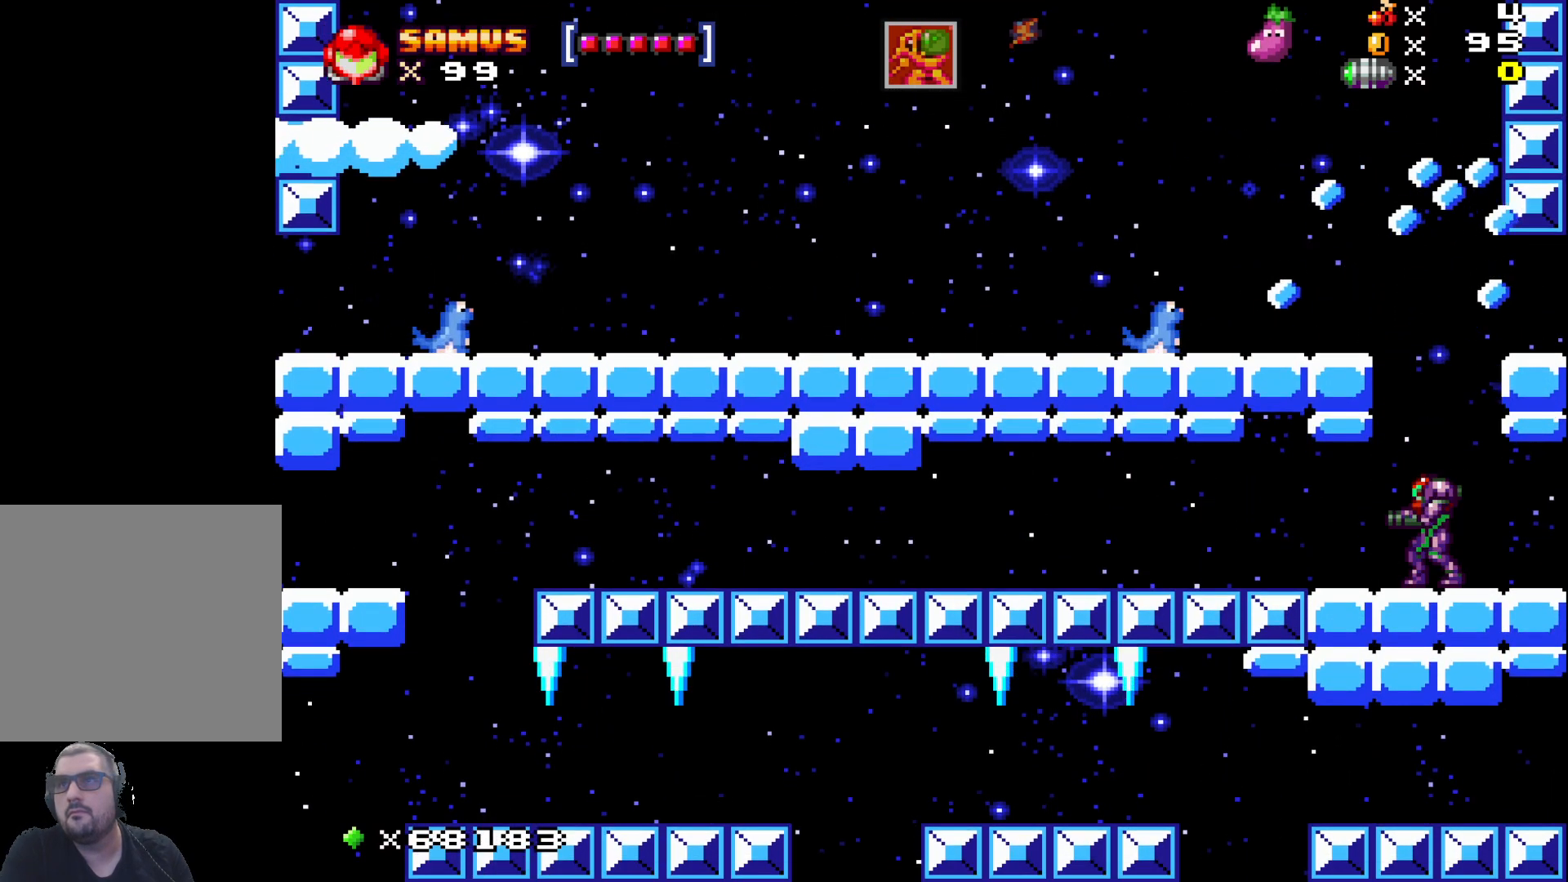
{"buttons": ["A"], "left_stick": "left", "events": [[100, "A", "down"], [433, "left_stick", "left"]]}
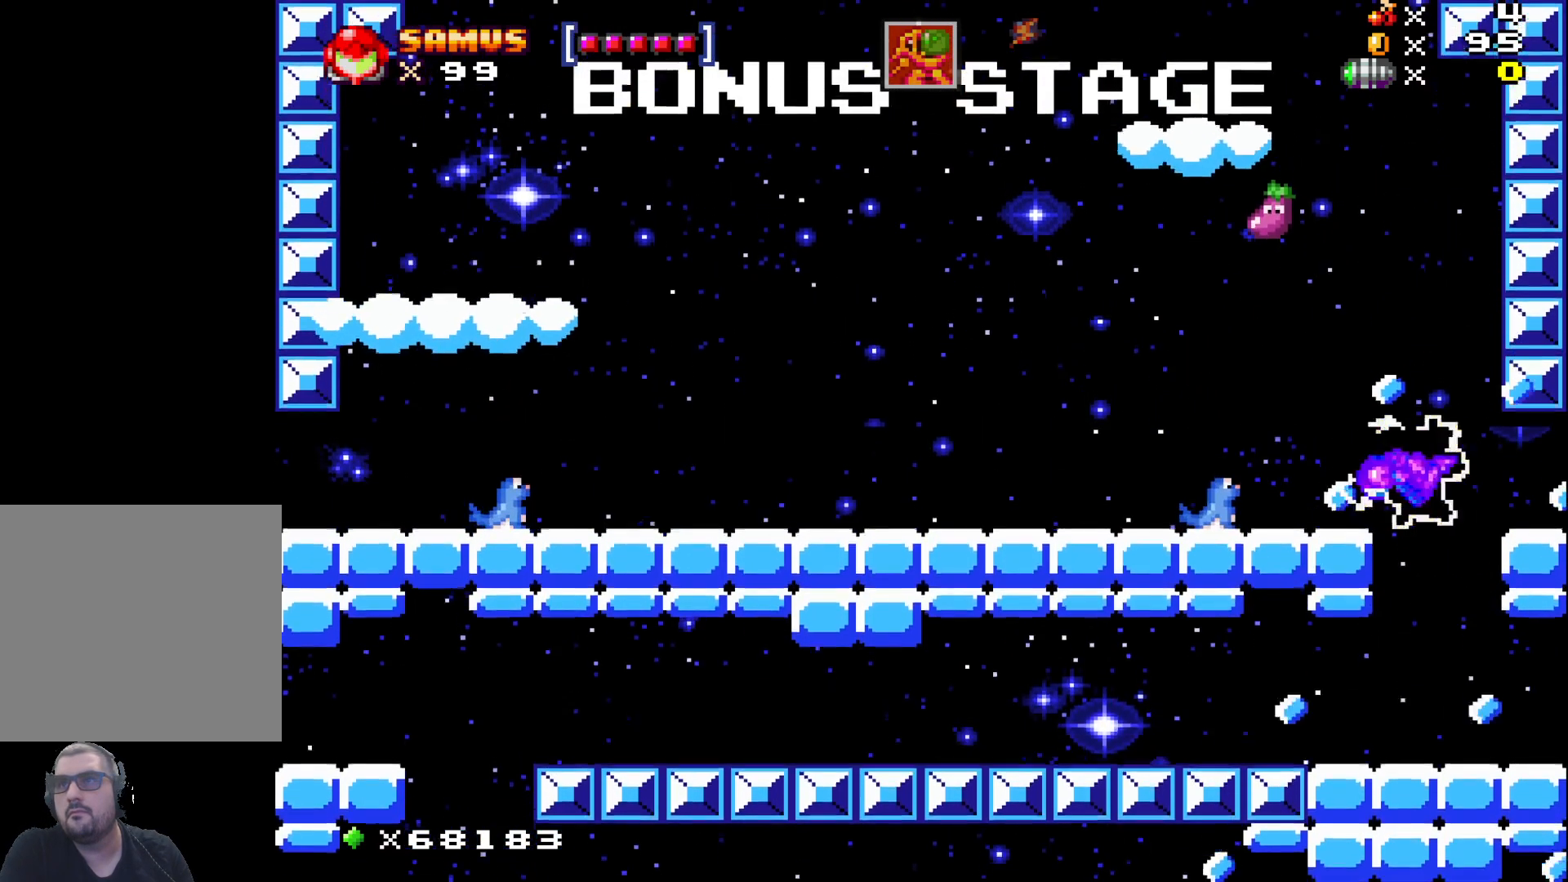
{"buttons": ["X"], "left_stick": "center", "events": [[33, "A", "up"], [50, "left_stick", "center"], [217, "left_stick", "down"], [333, "X", "down"], [350, "left_stick", "center"]]}
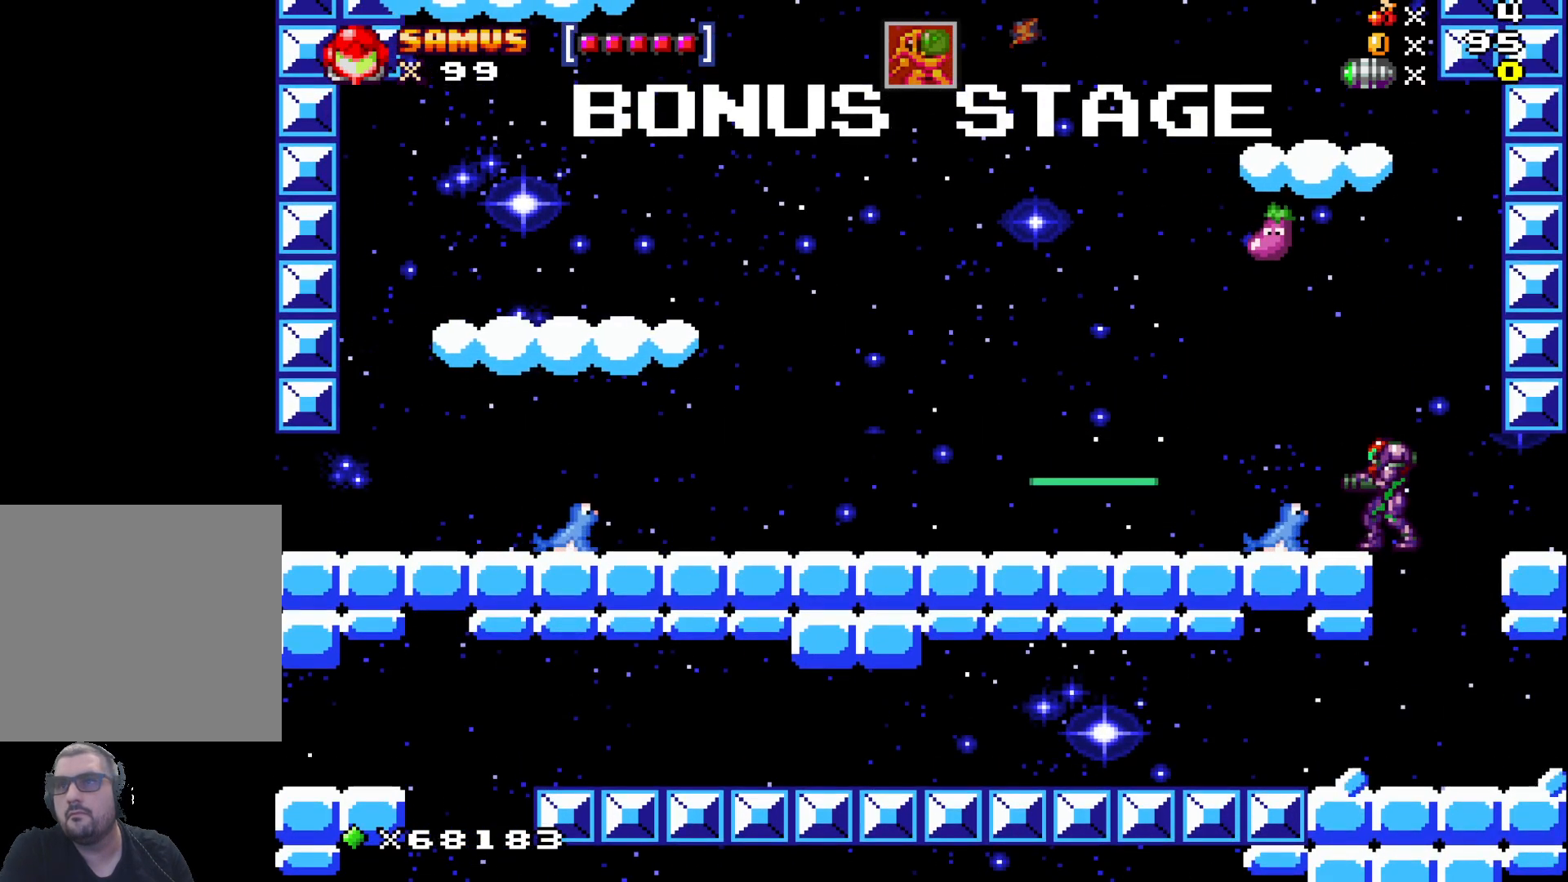
{"buttons": [], "left_stick": "center", "events": [[17, "X", "up"], [233, "left_stick", "down"], [283, "X", "down"], [300, "left_stick", "center"], [433, "X", "up"]]}
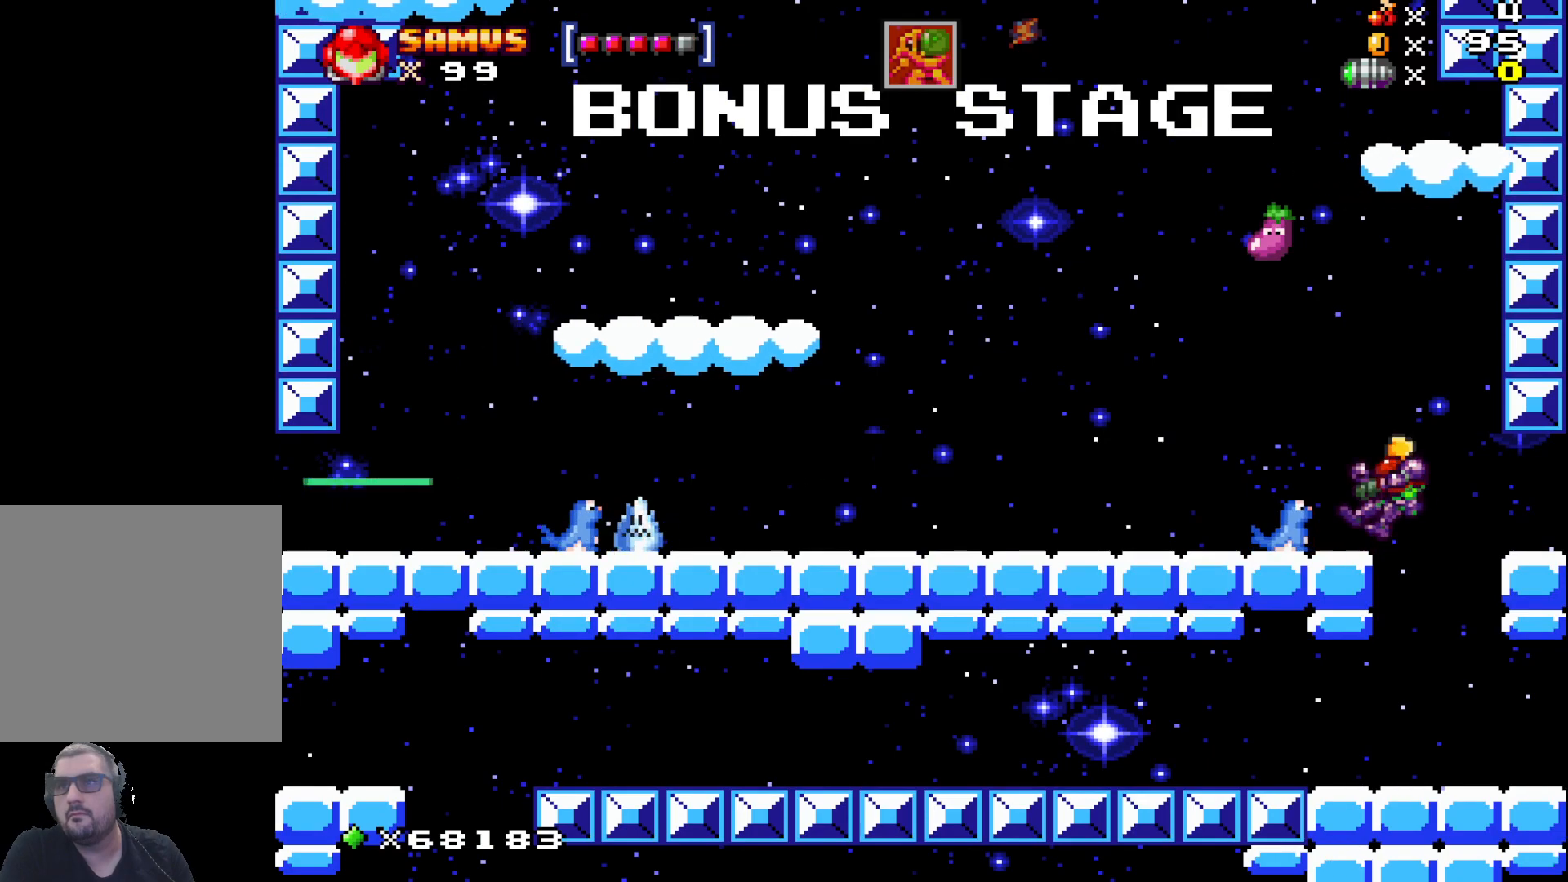
{"buttons": [], "left_stick": "center", "events": [[50, "X", "down"], [183, "X", "up"], [250, "X", "down"], [400, "X", "up"]]}
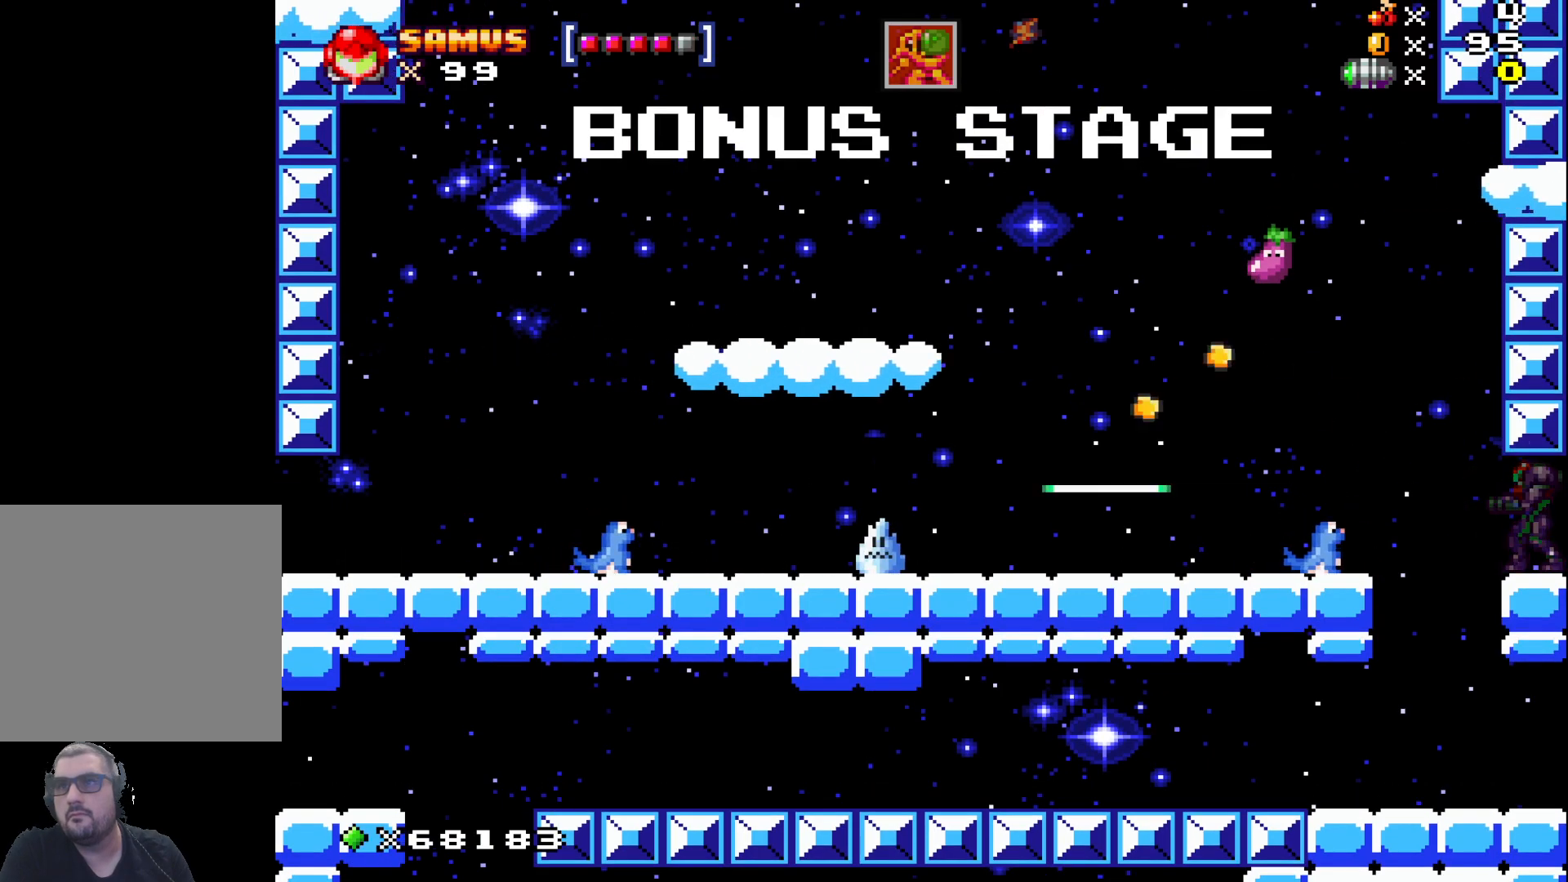
{"buttons": ["X"], "left_stick": "center", "events": [[217, "left_stick", "down"], [350, "left_stick", "center"], [400, "X", "down"]]}
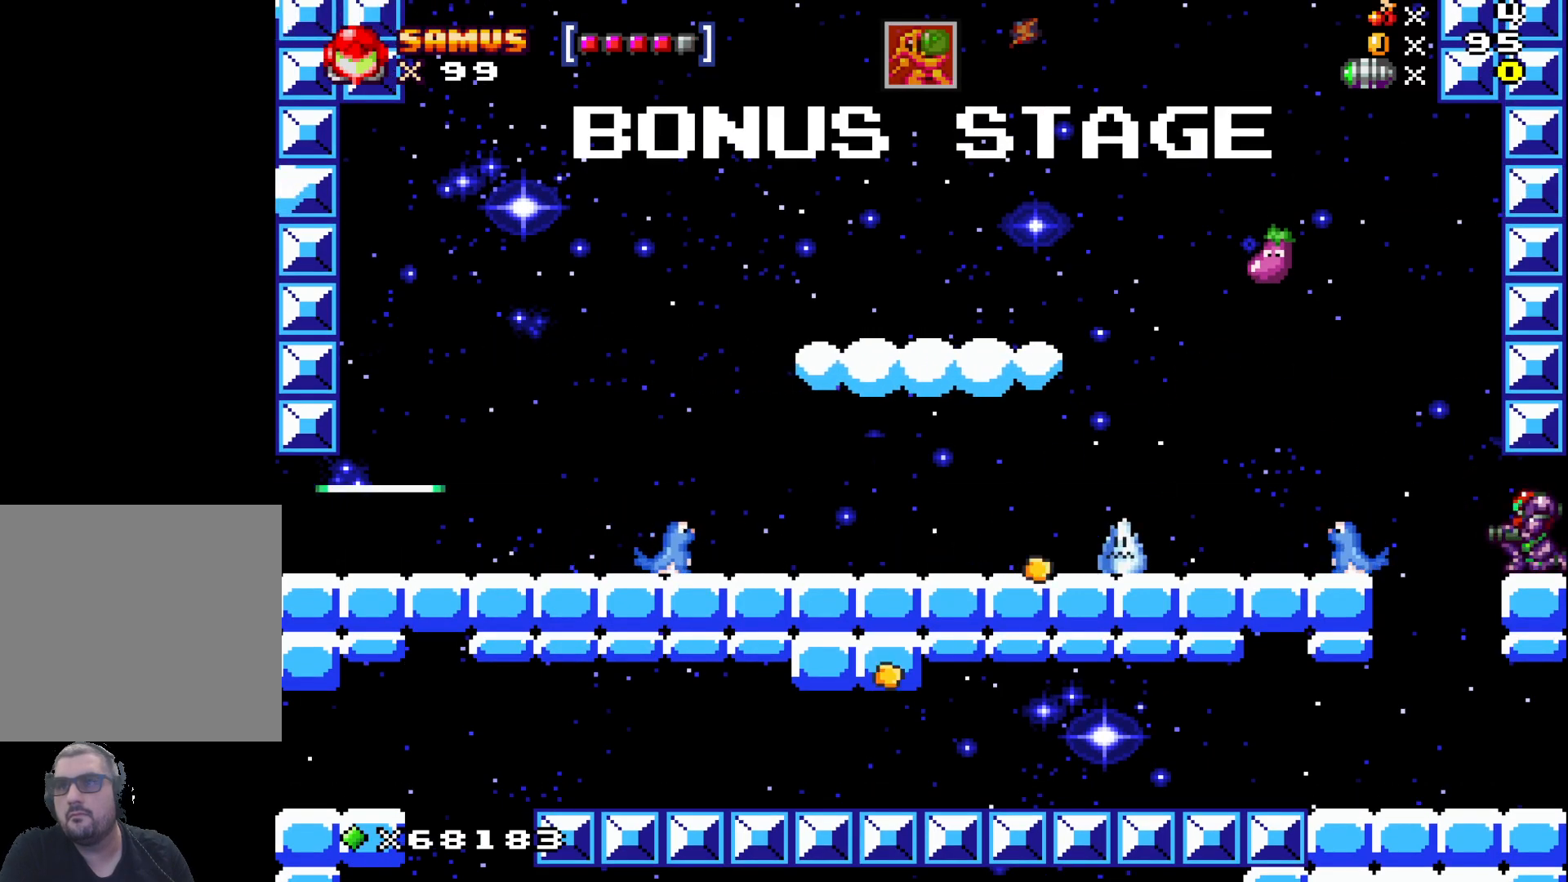
{"buttons": [], "left_stick": "center", "events": [[17, "X", "up"], [117, "X", "down"], [233, "X", "up"], [333, "X", "down"], [450, "X", "up"]]}
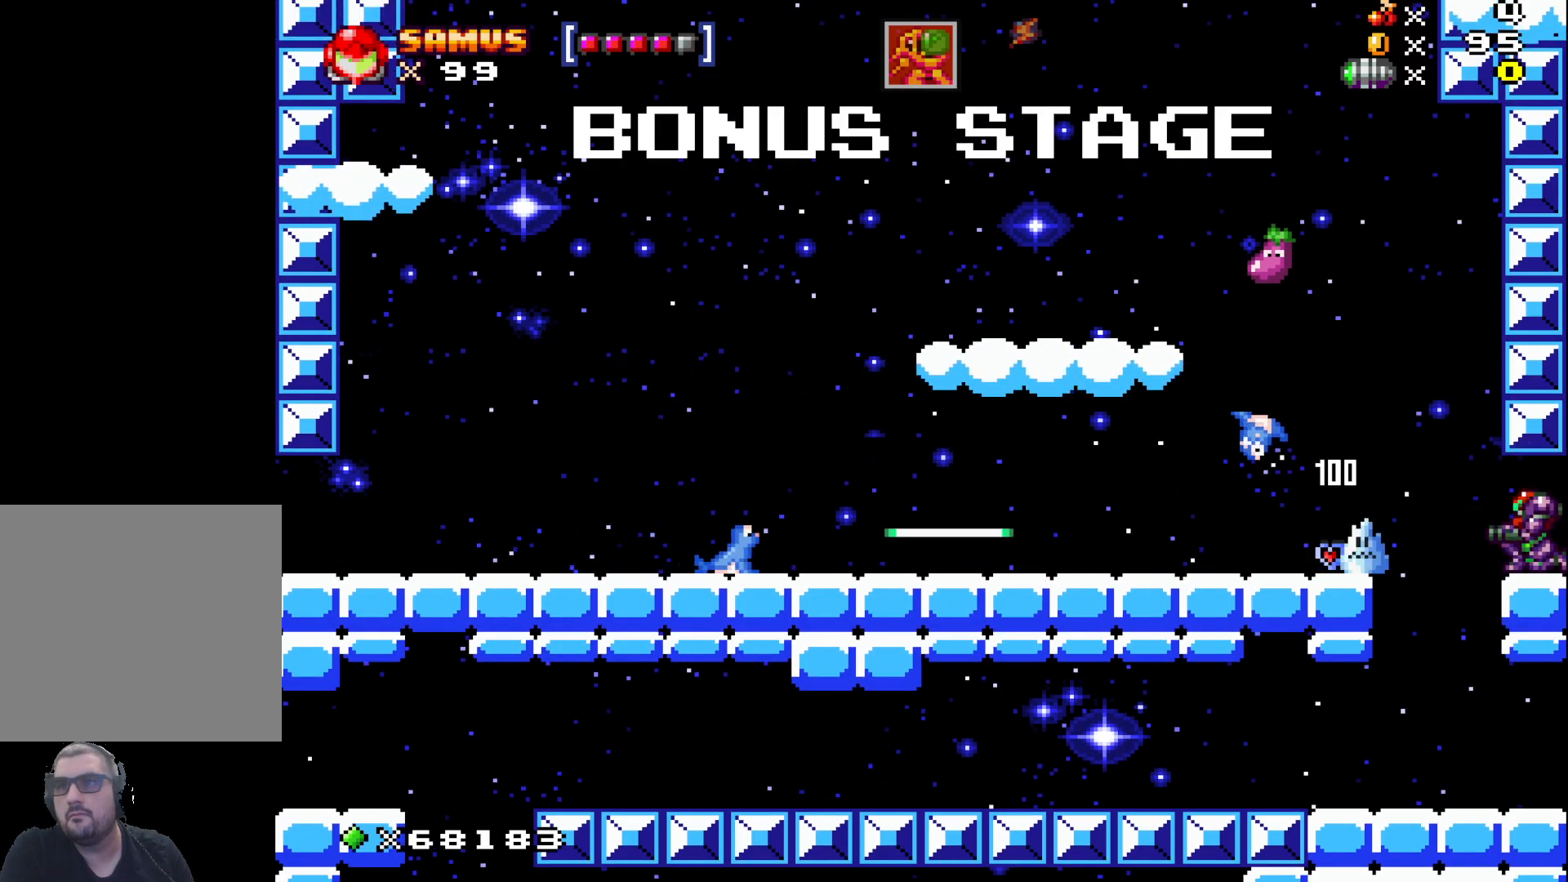
{"buttons": [], "left_stick": "center", "events": [[50, "X", "down"], [183, "X", "up"], [283, "X", "down"], [417, "X", "up"]]}
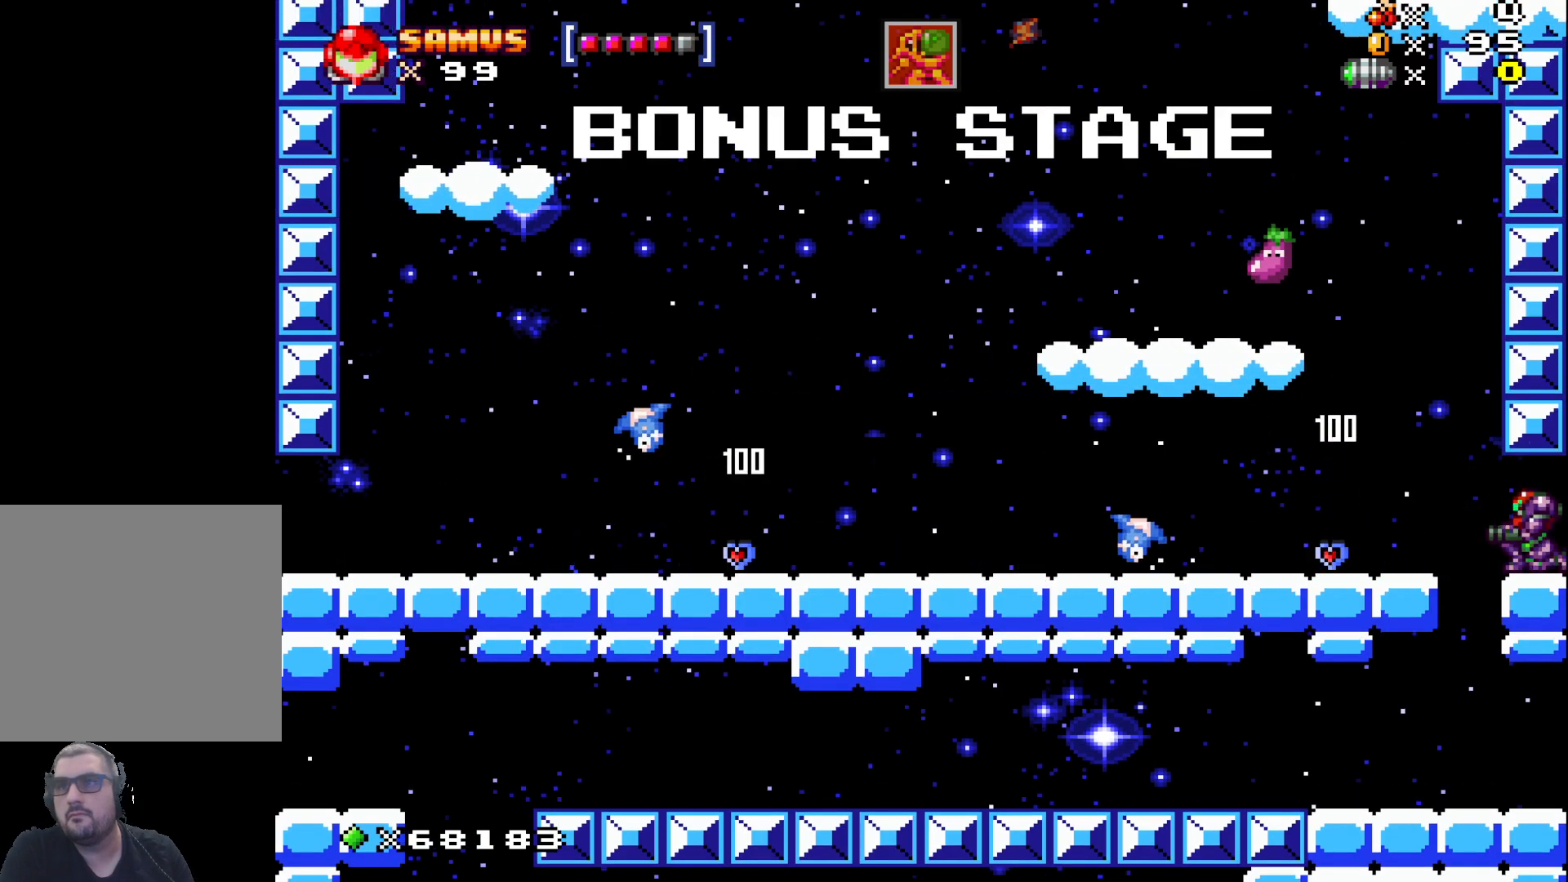
{"buttons": ["A"], "left_stick": "up-left", "events": [[17, "X", "down"], [150, "X", "up"], [333, "left_stick", "up-left"], [433, "A", "down"]]}
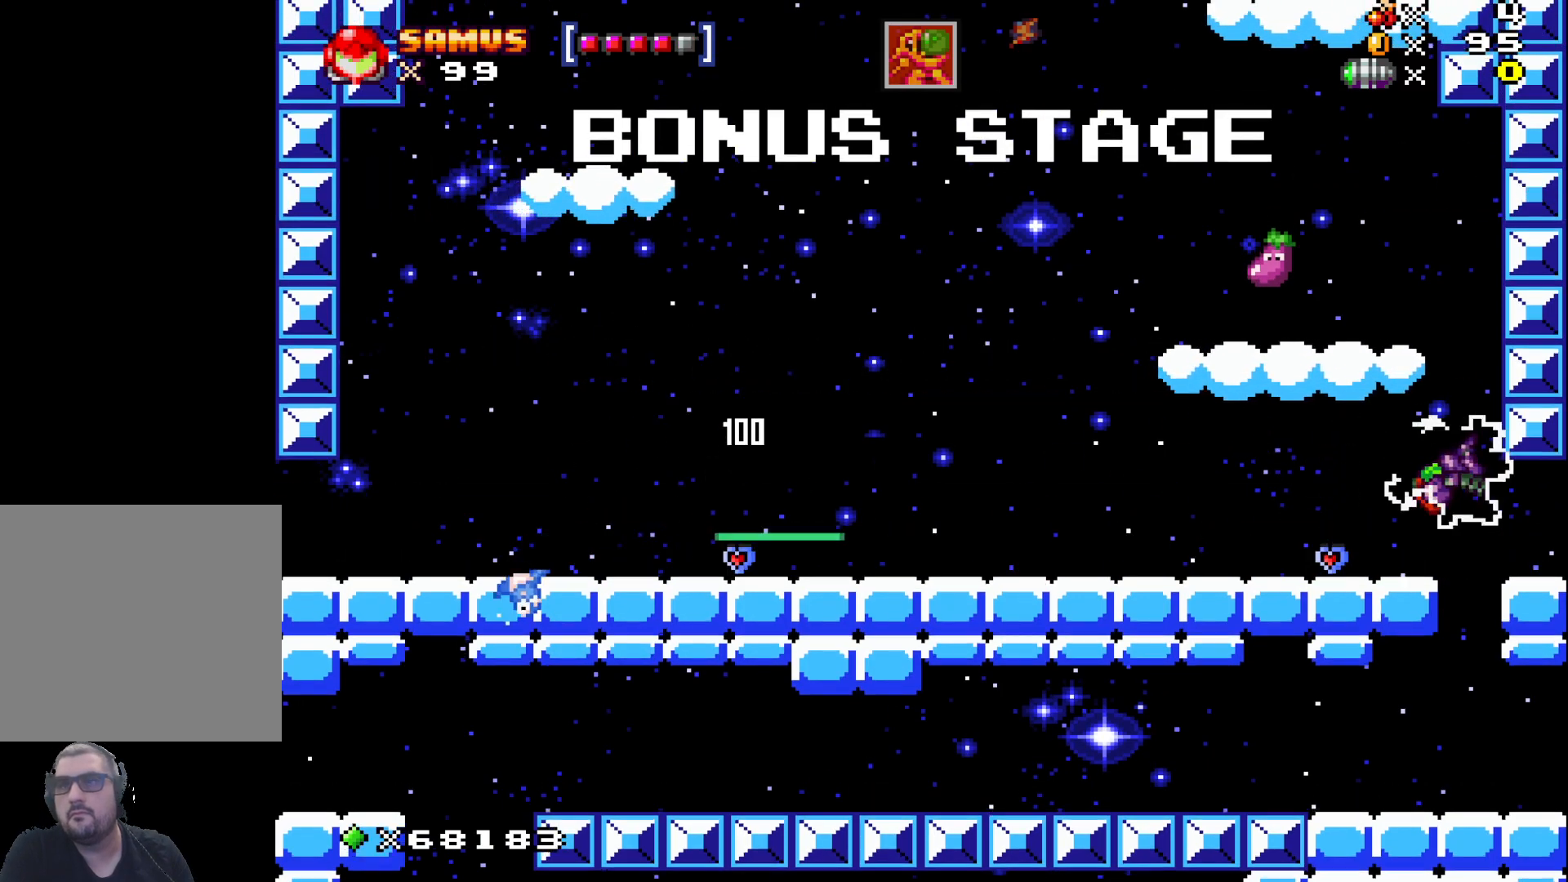
{"buttons": [], "left_stick": "up-left", "events": [[50, "A", "up"]]}
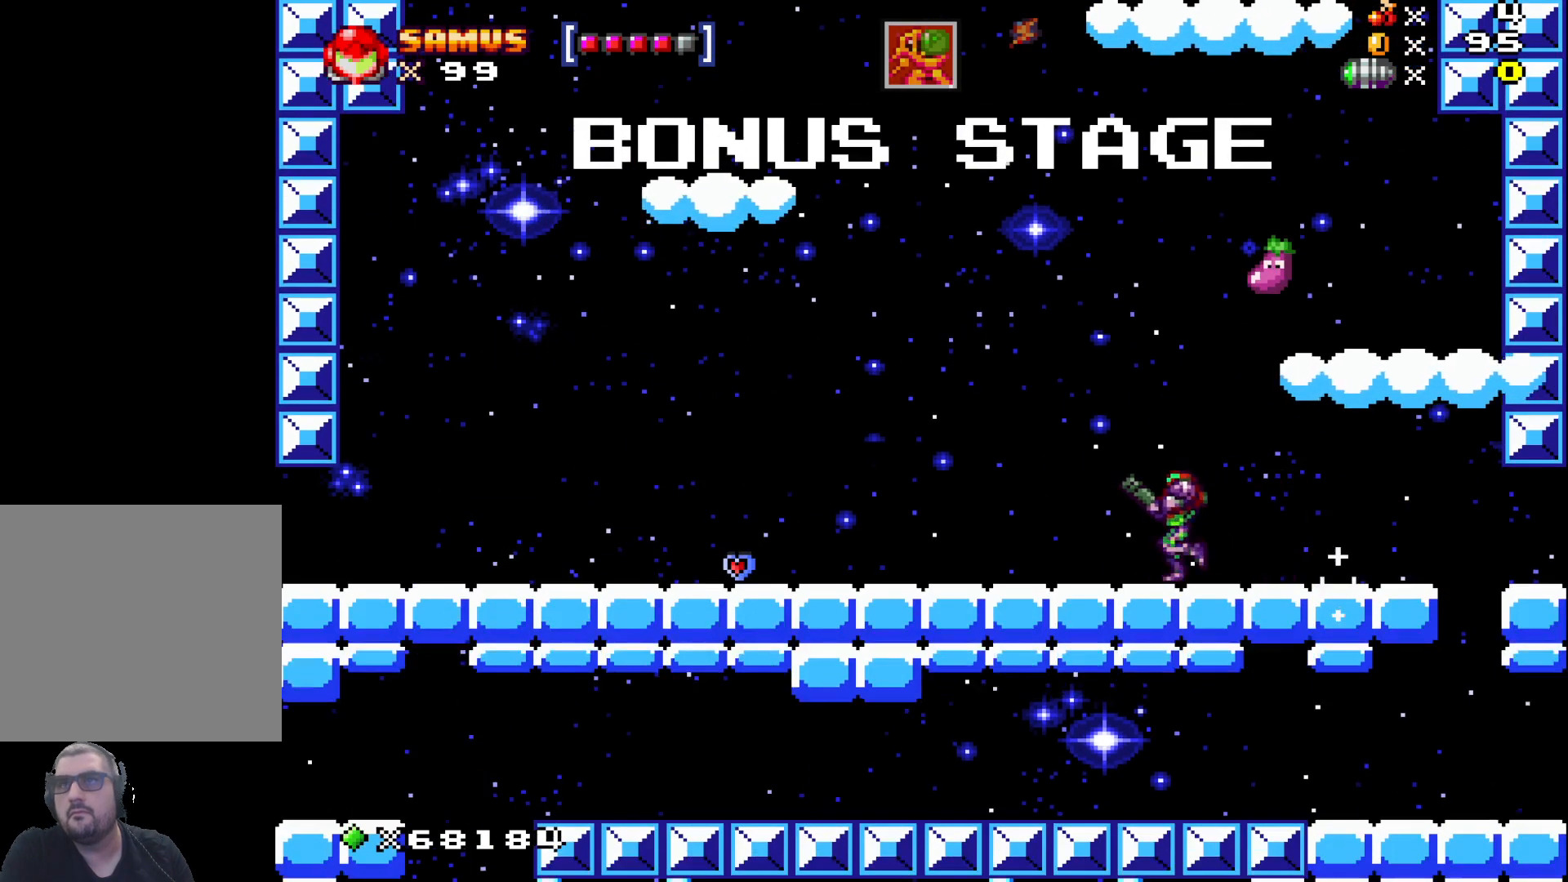
{"buttons": [], "left_stick": "up-left", "events": []}
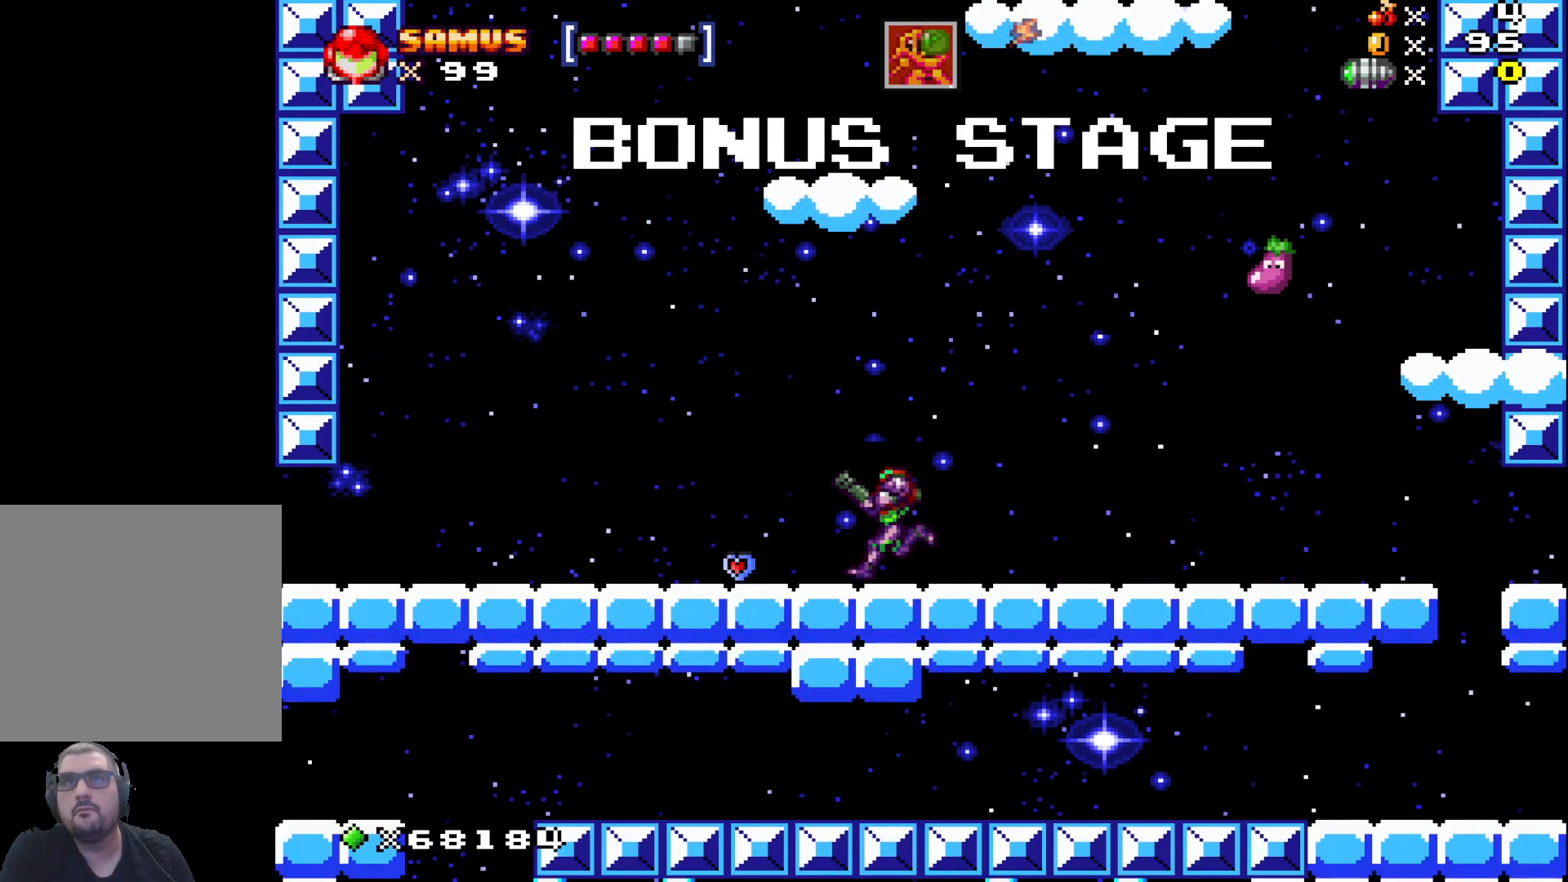
{"buttons": ["A"], "left_stick": "right", "events": [[350, "left_stick", "right"], [367, "A", "down"]]}
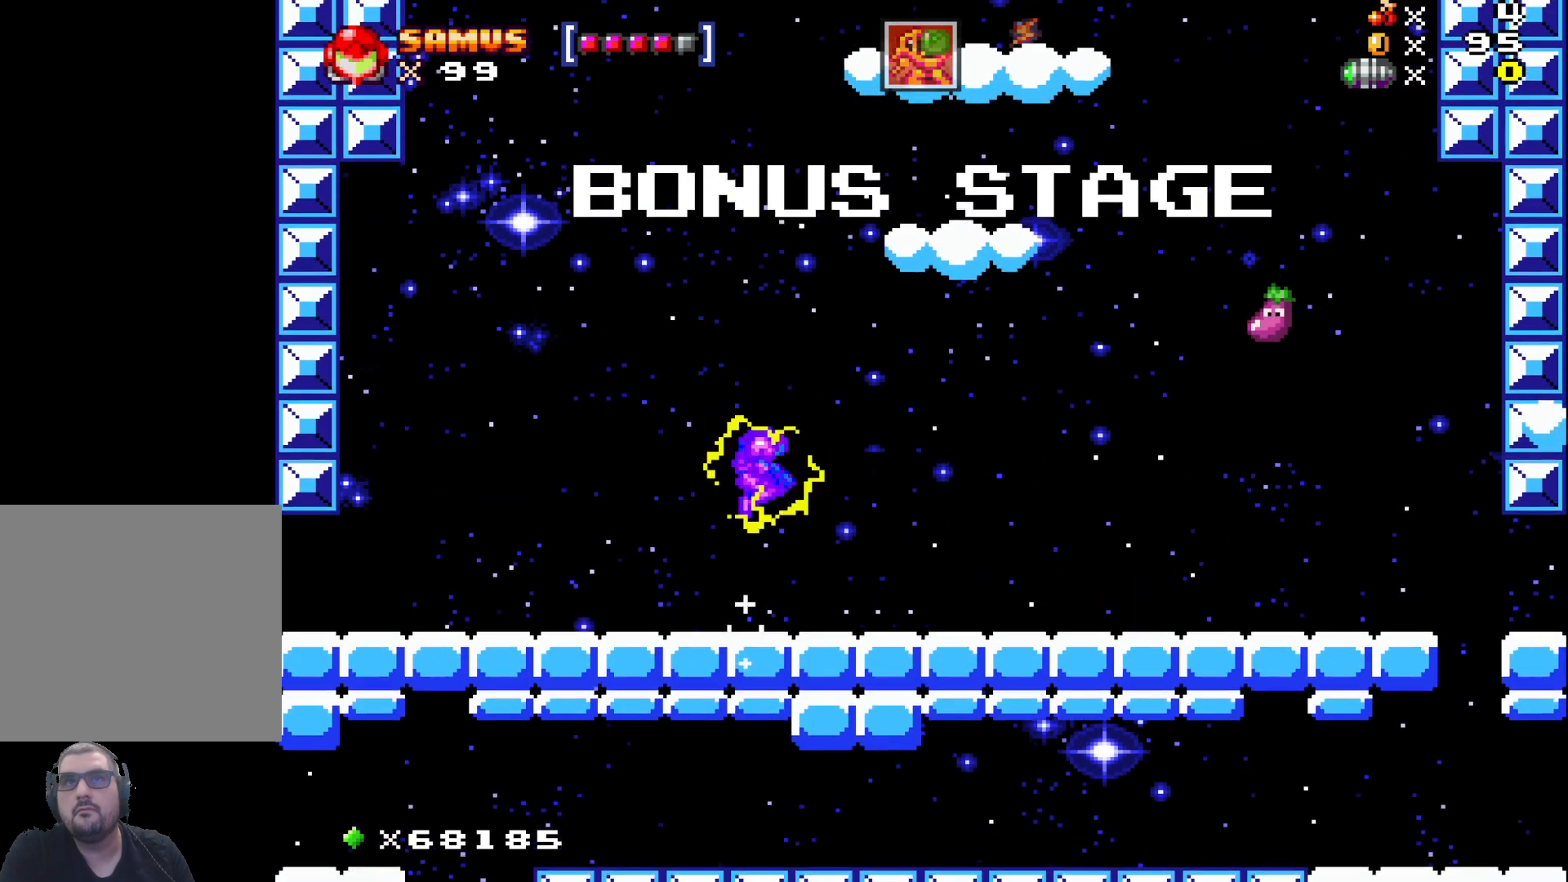
{"buttons": [], "left_stick": "right", "events": [[283, "A", "up"]]}
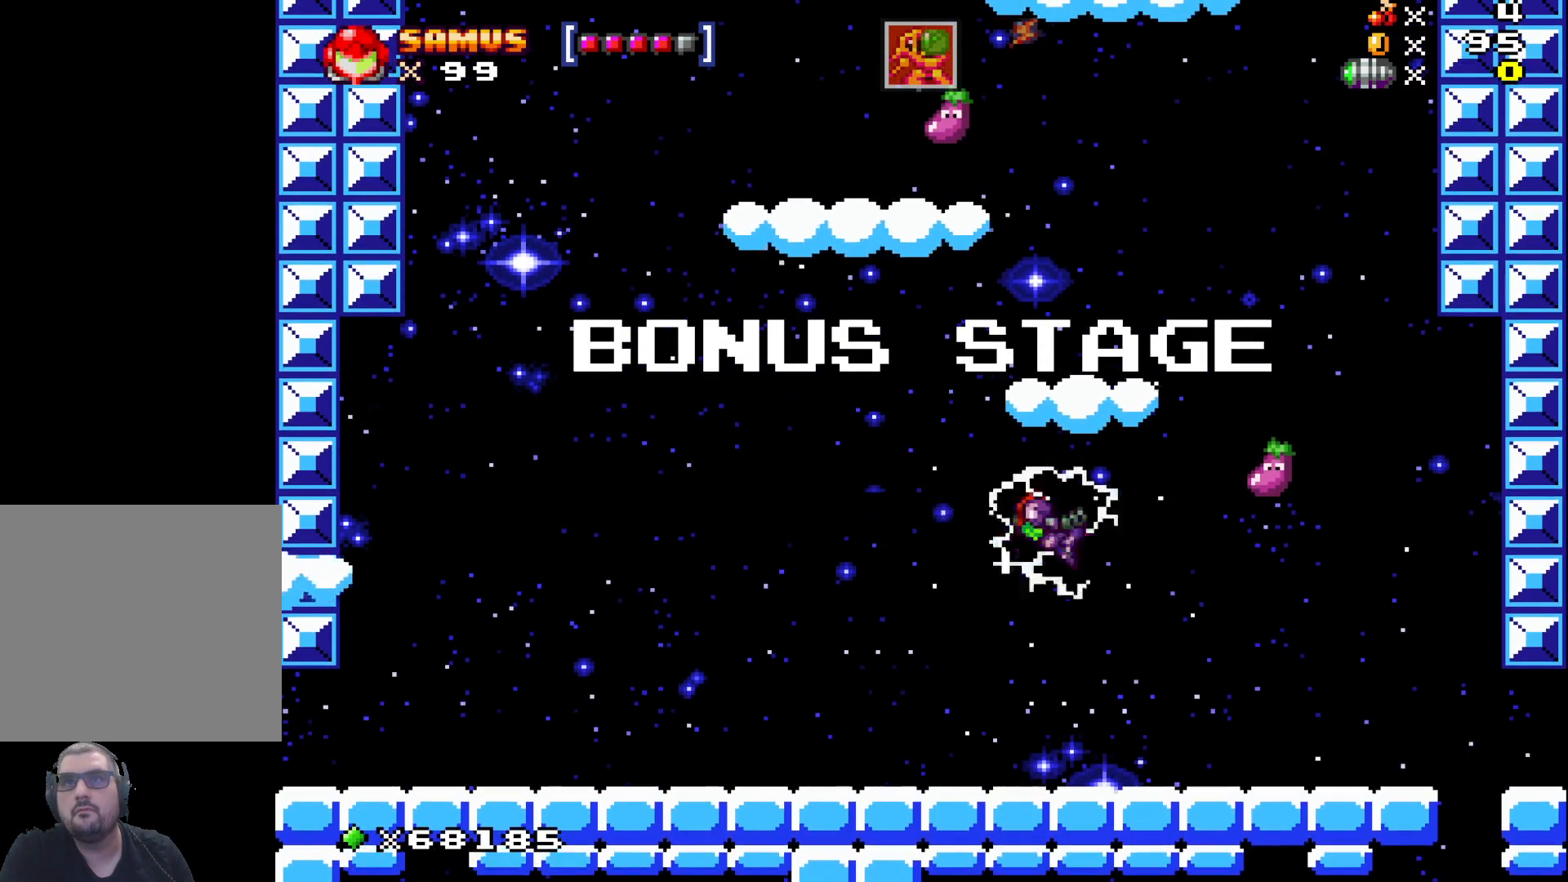
{"buttons": ["A"], "left_stick": "right", "events": [[167, "left_stick", "center"], [317, "A", "down"], [467, "left_stick", "right"]]}
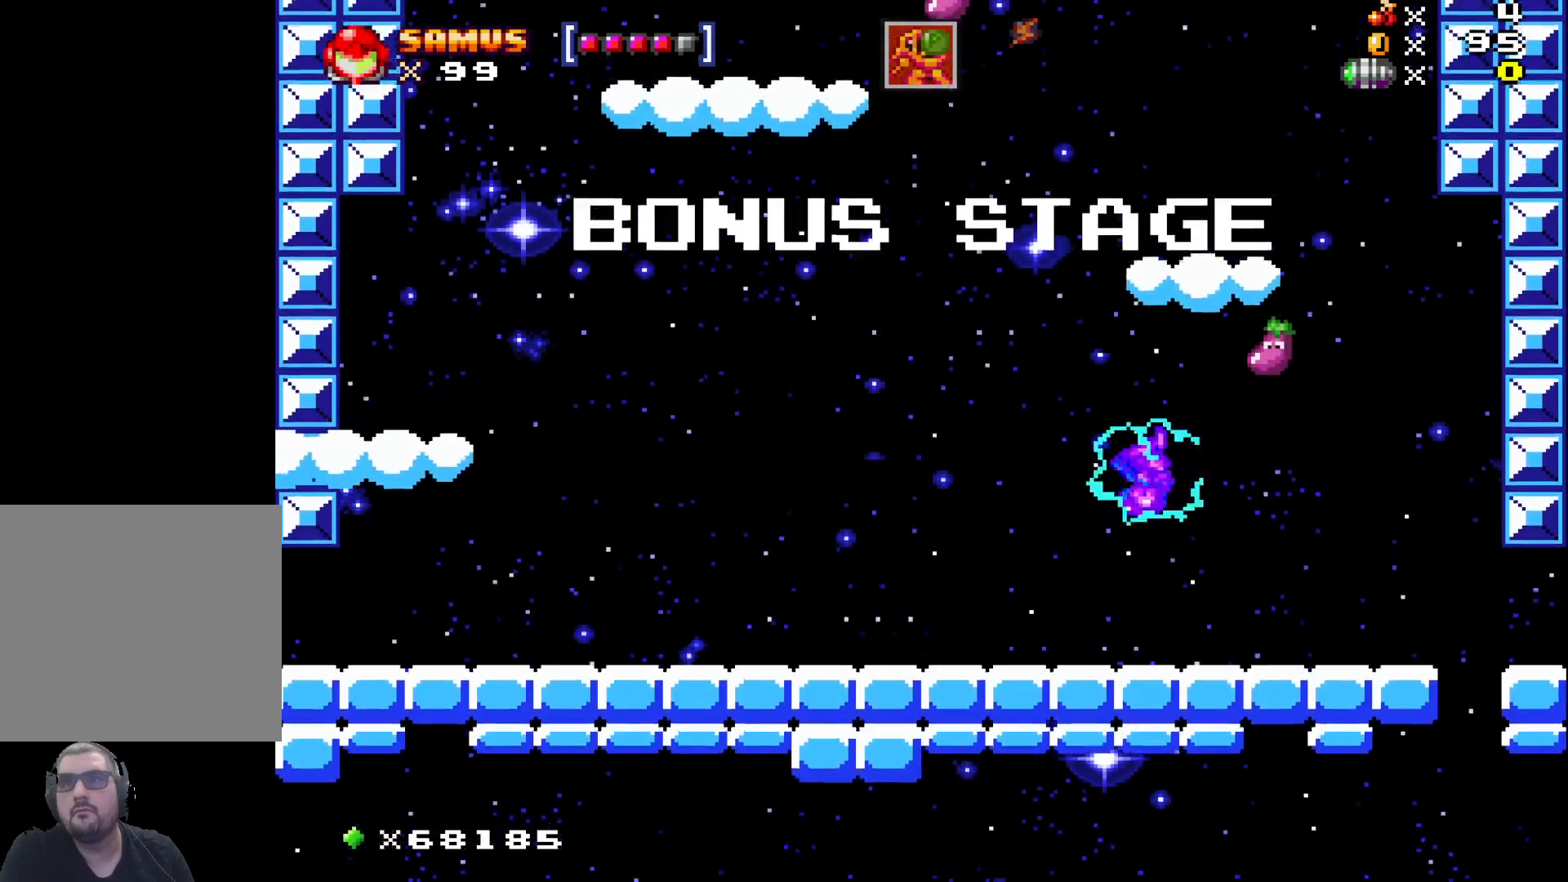
{"buttons": [], "left_stick": "left", "events": [[183, "left_stick", "center"], [350, "A", "up"], [367, "left_stick", "left"]]}
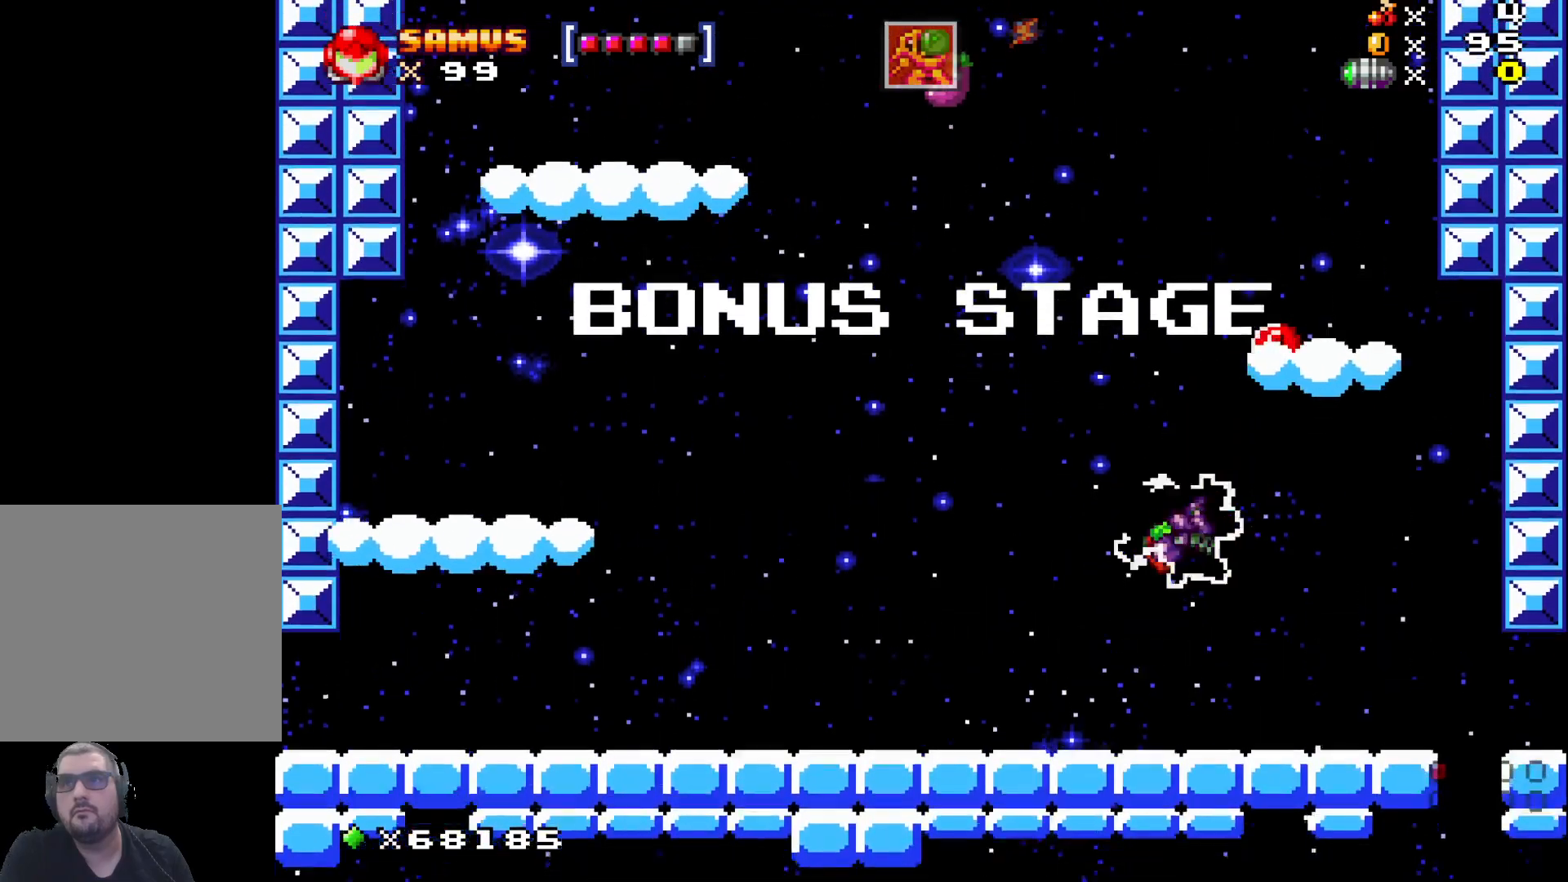
{"buttons": ["A"], "left_stick": "left", "events": [[167, "left_stick", "center"], [450, "left_stick", "left"], [483, "A", "down"]]}
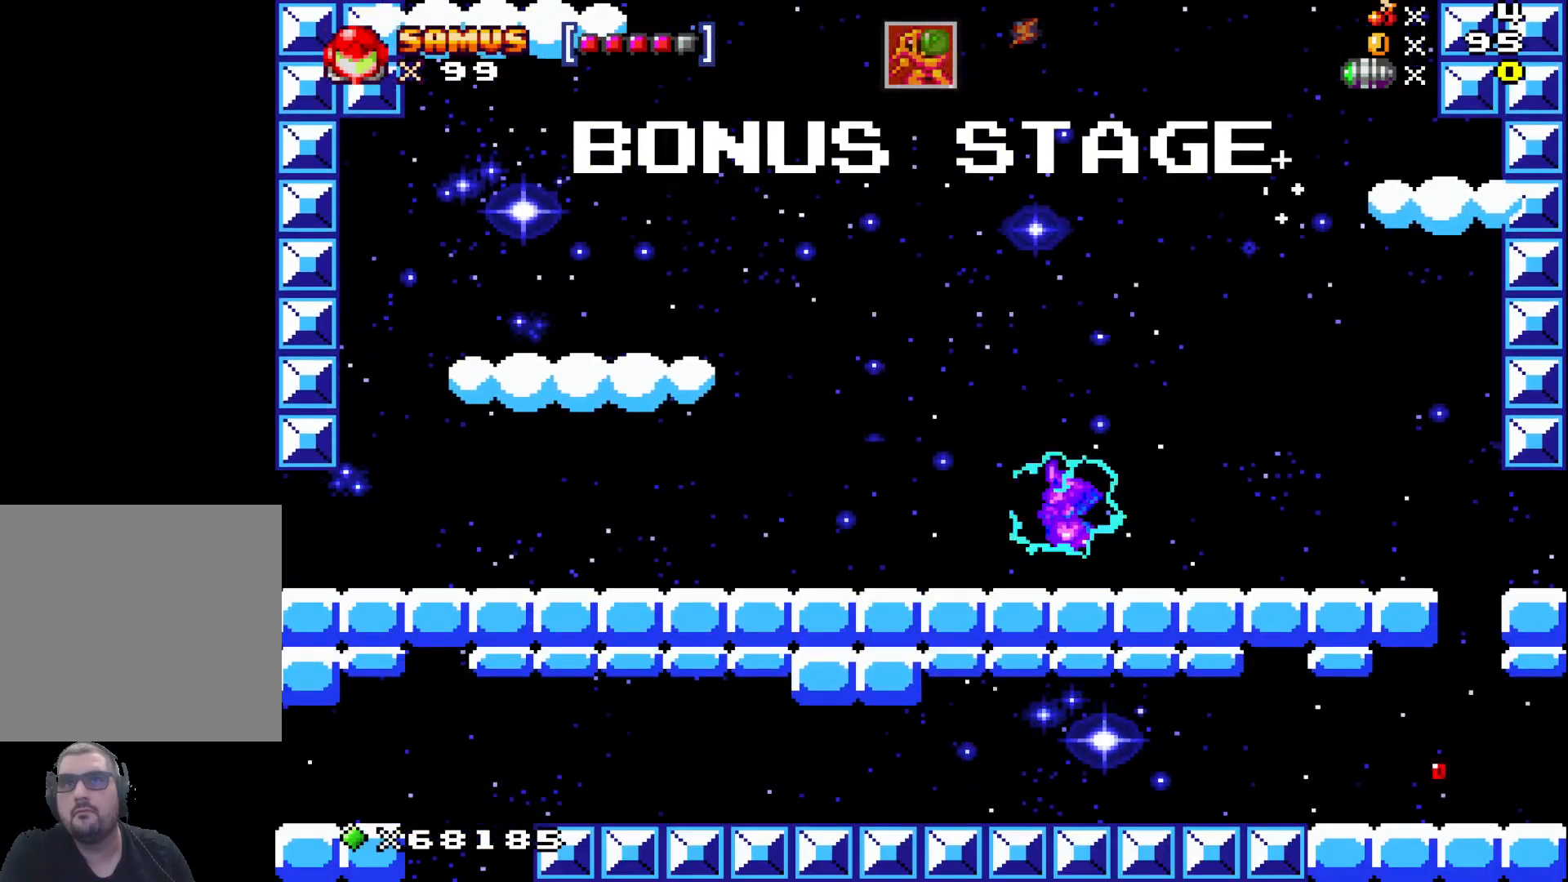
{"buttons": ["A"], "left_stick": "up-left", "events": [[83, "left_stick", "center"], [183, "left_stick", "up-left"]]}
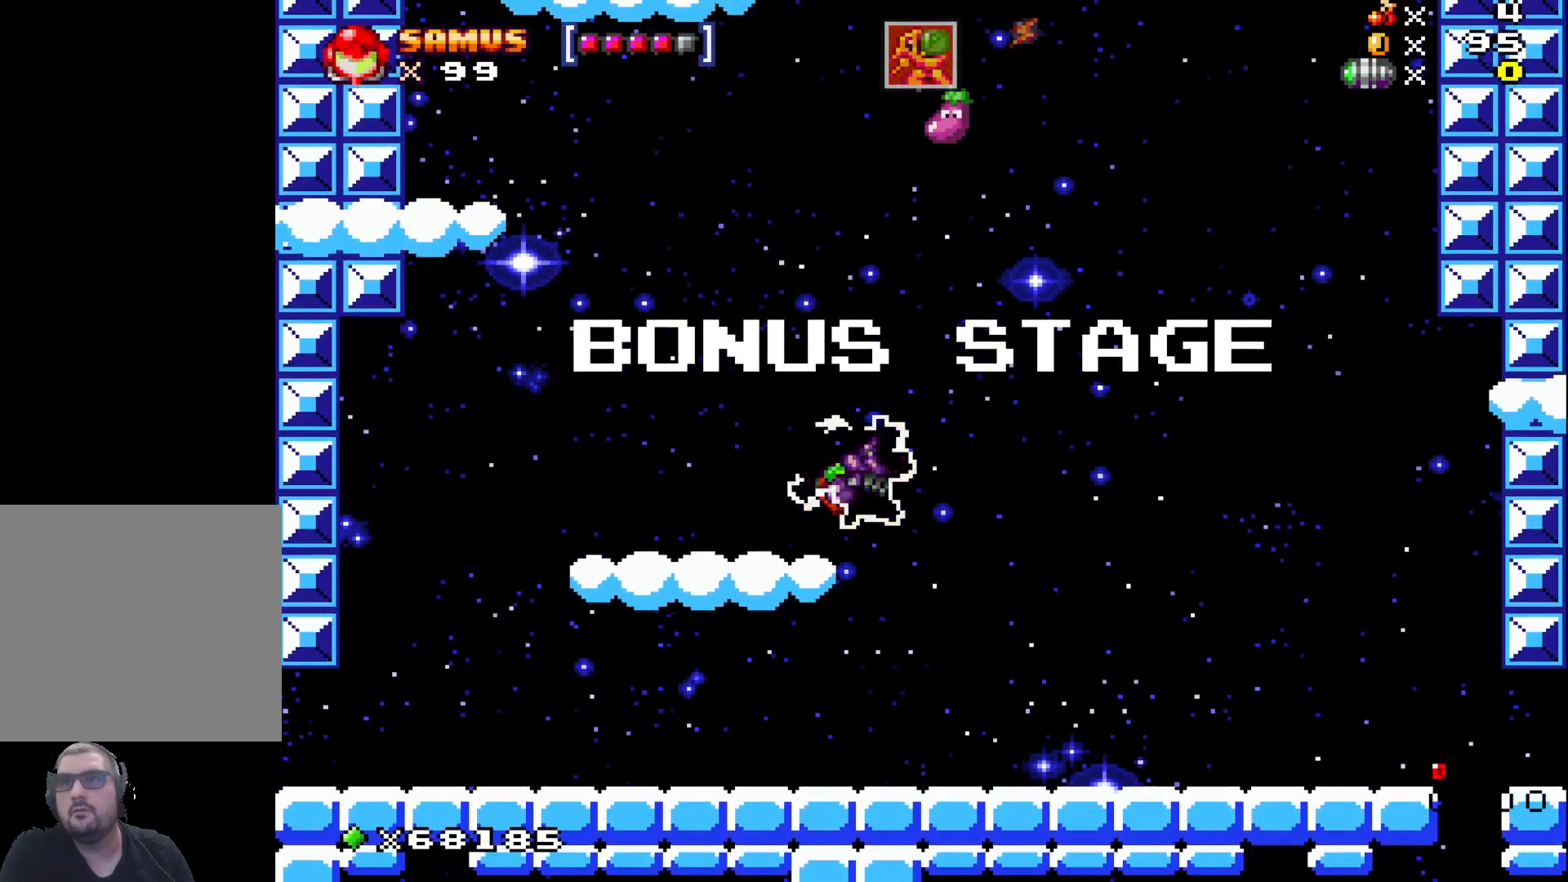
{"buttons": ["A"], "left_stick": "center", "events": [[83, "left_stick", "center"], [100, "A", "up"], [350, "A", "down"]]}
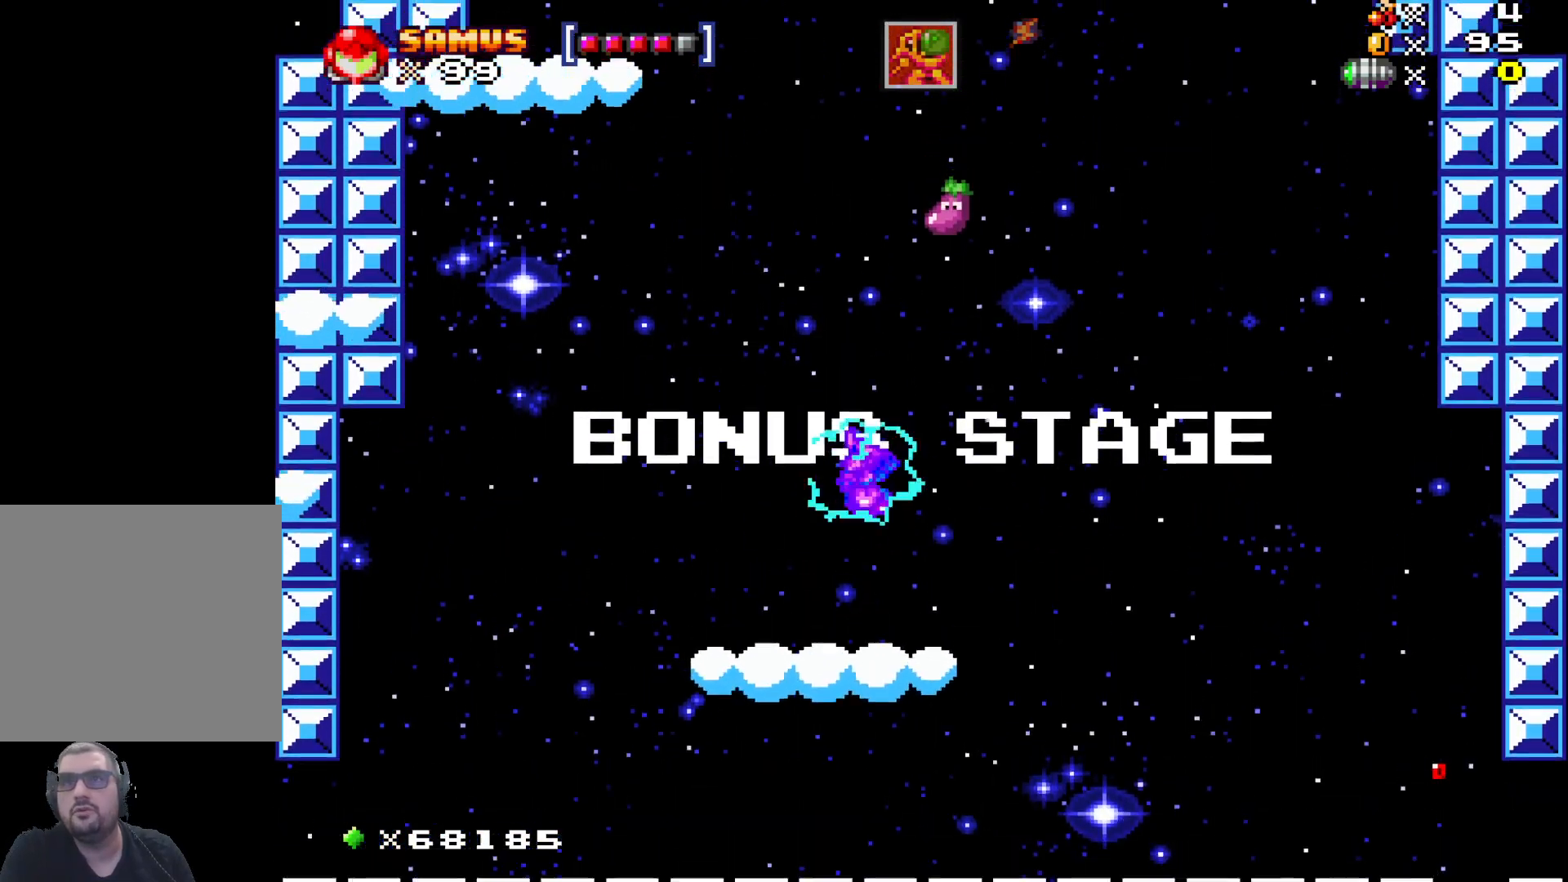
{"buttons": [], "left_stick": "center", "events": [[217, "left_stick", "right"], [367, "left_stick", "center"], [450, "A", "up"]]}
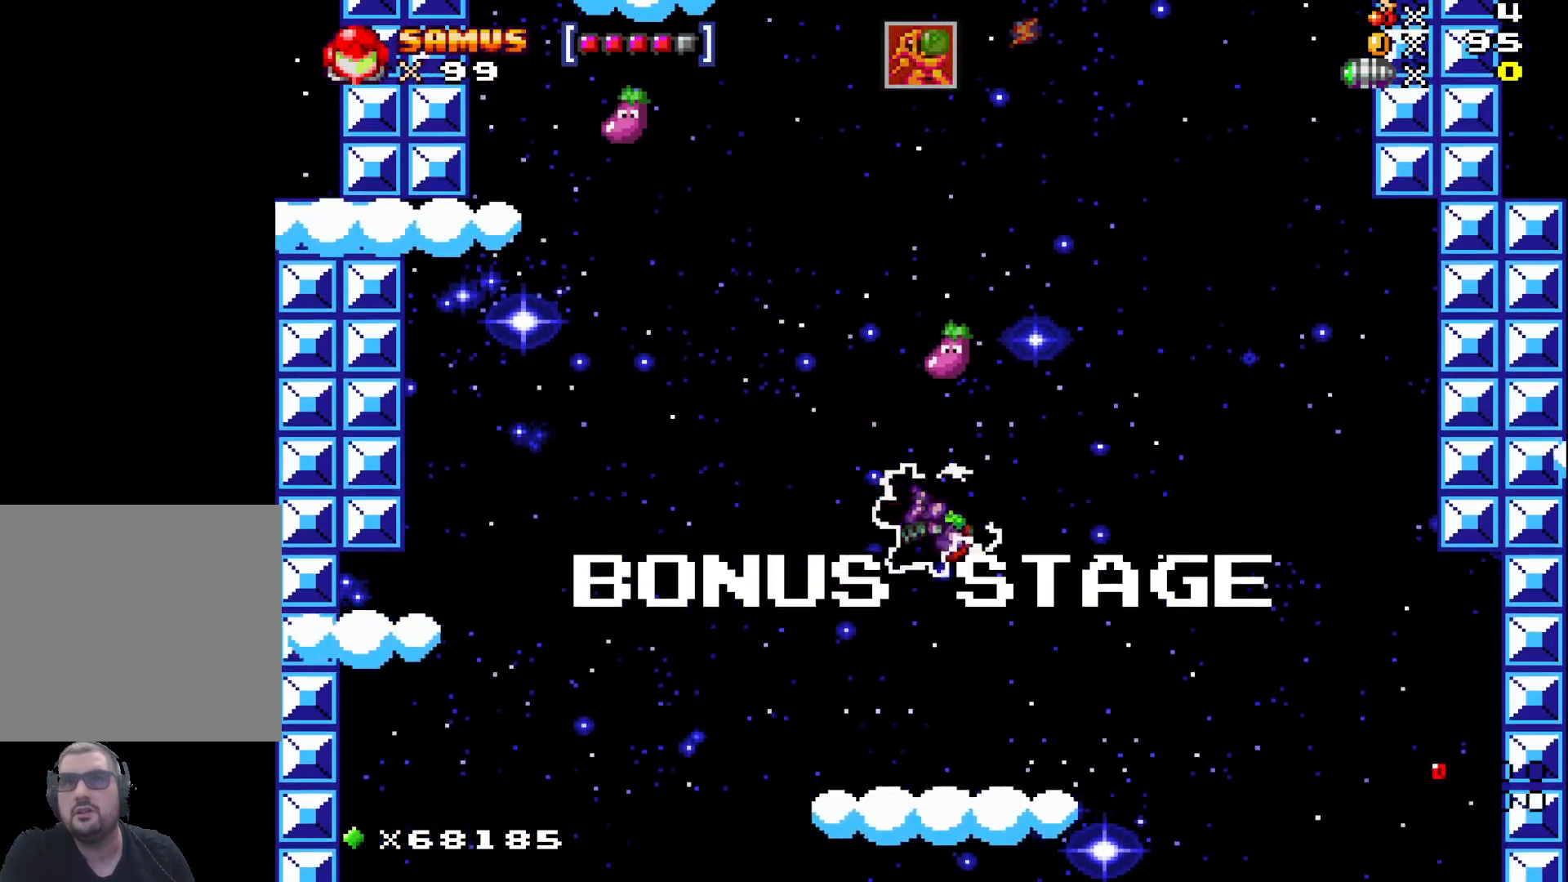
{"buttons": ["A"], "left_stick": "up-left", "events": [[333, "left_stick", "up-left"], [350, "A", "down"]]}
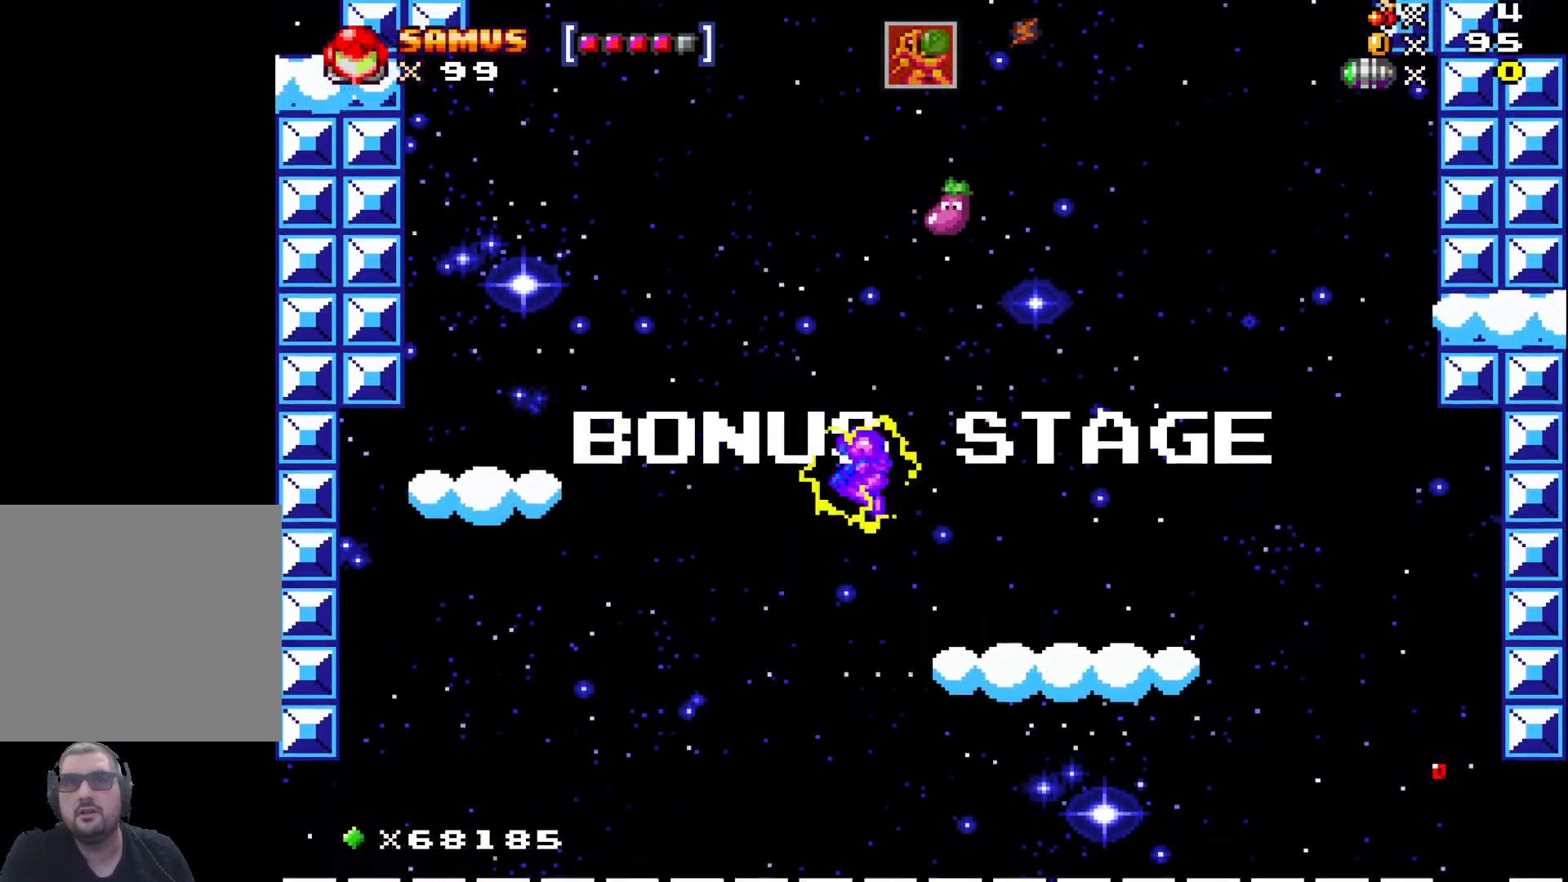
{"buttons": [], "left_stick": "center", "events": [[450, "A", "up"], [500, "left_stick", "center"]]}
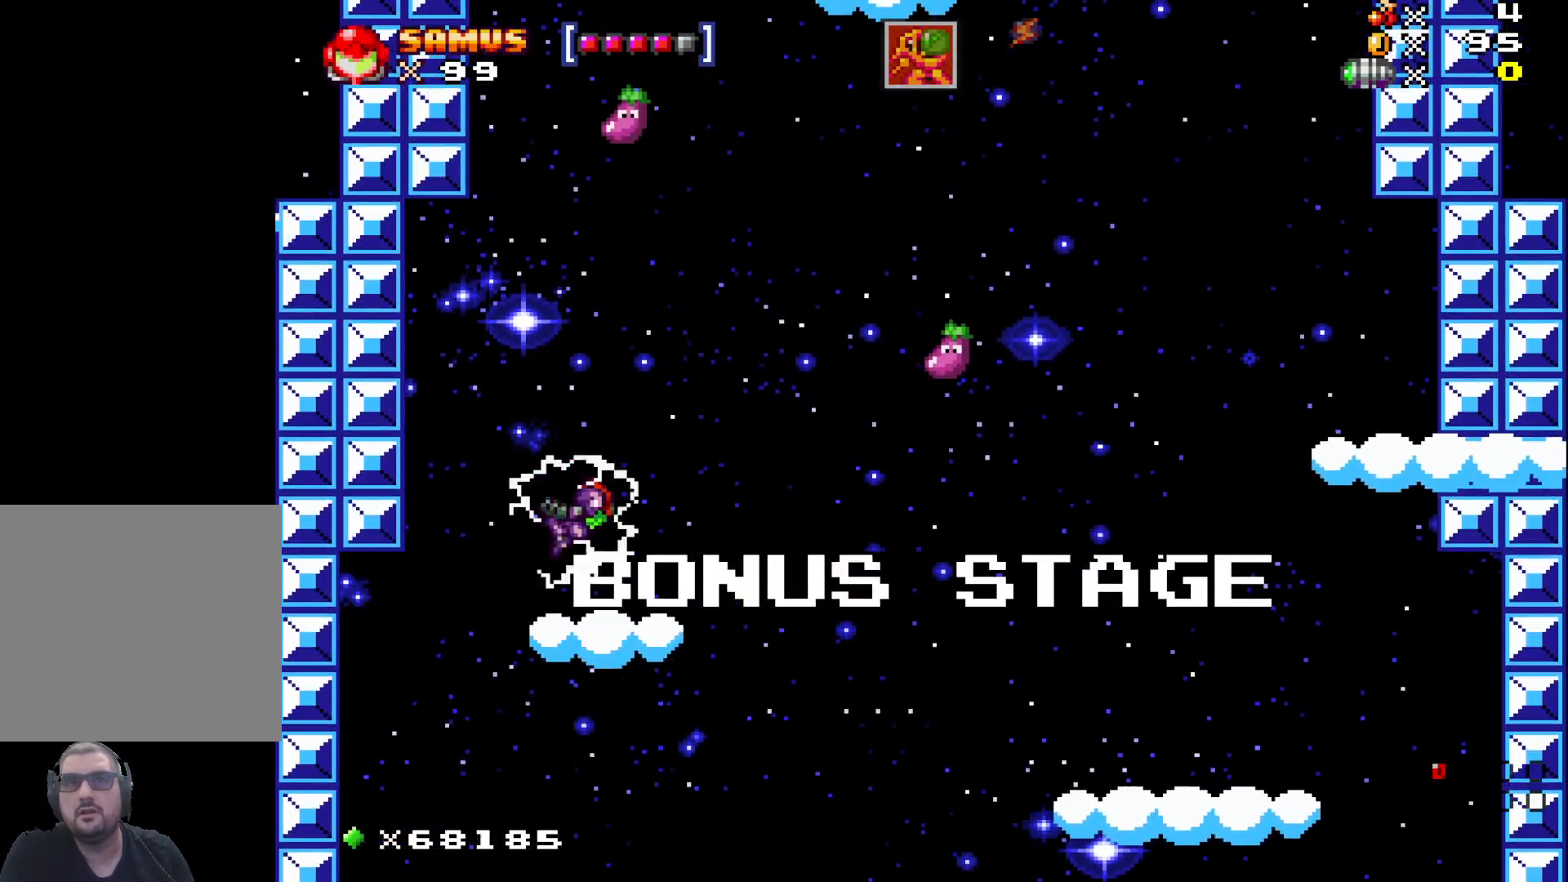
{"buttons": [], "left_stick": "center", "events": [[150, "left_stick", "right"], [250, "left_stick", "center"]]}
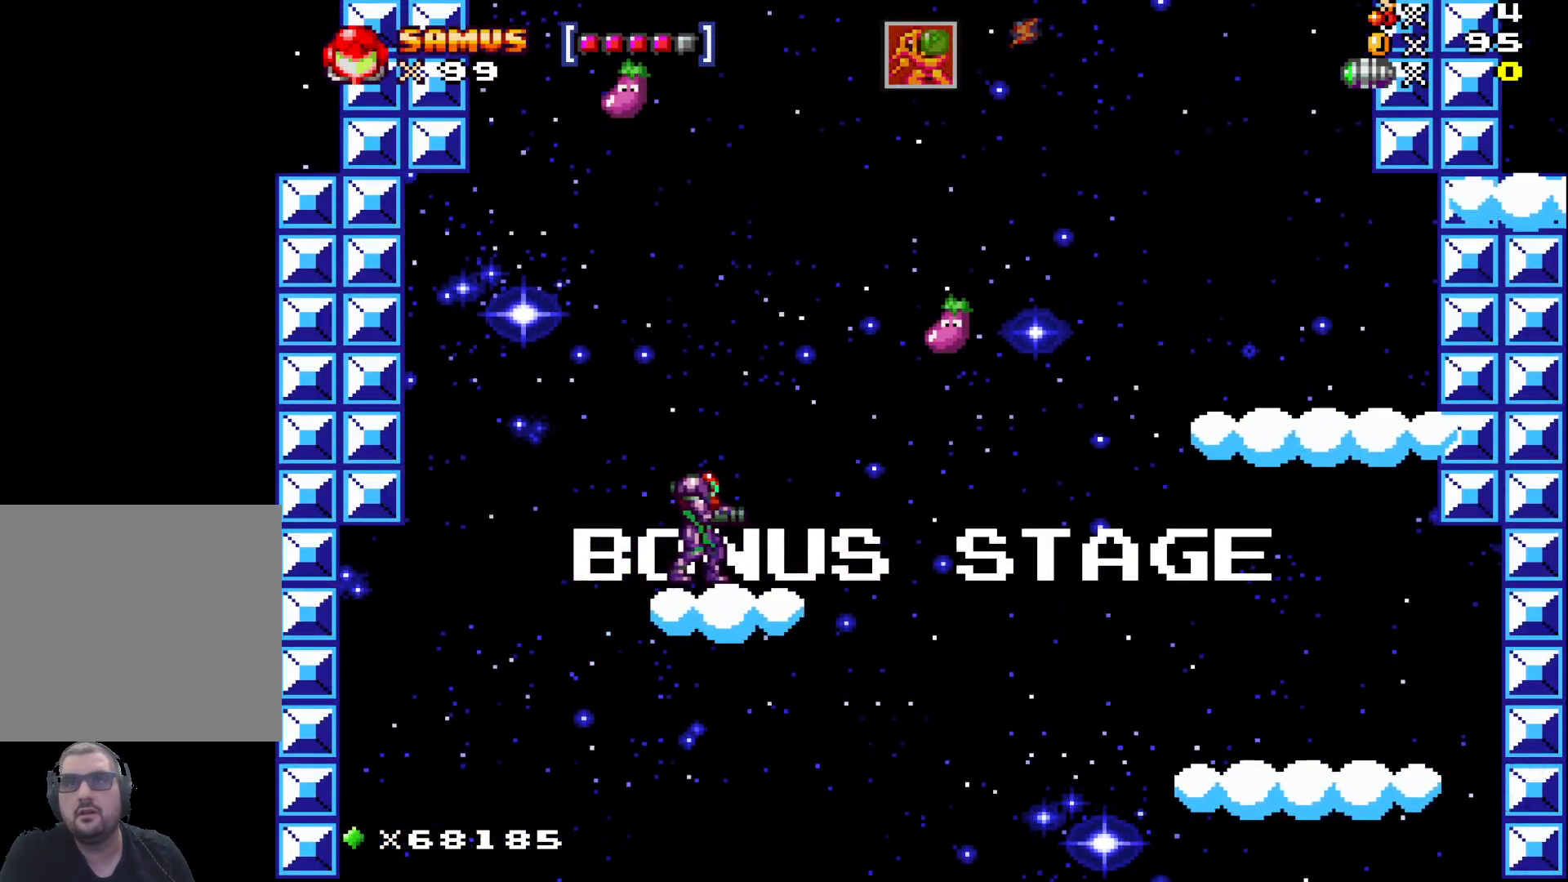
{"buttons": ["A"], "left_stick": "right", "events": [[100, "left_stick", "right"], [183, "A", "down"]]}
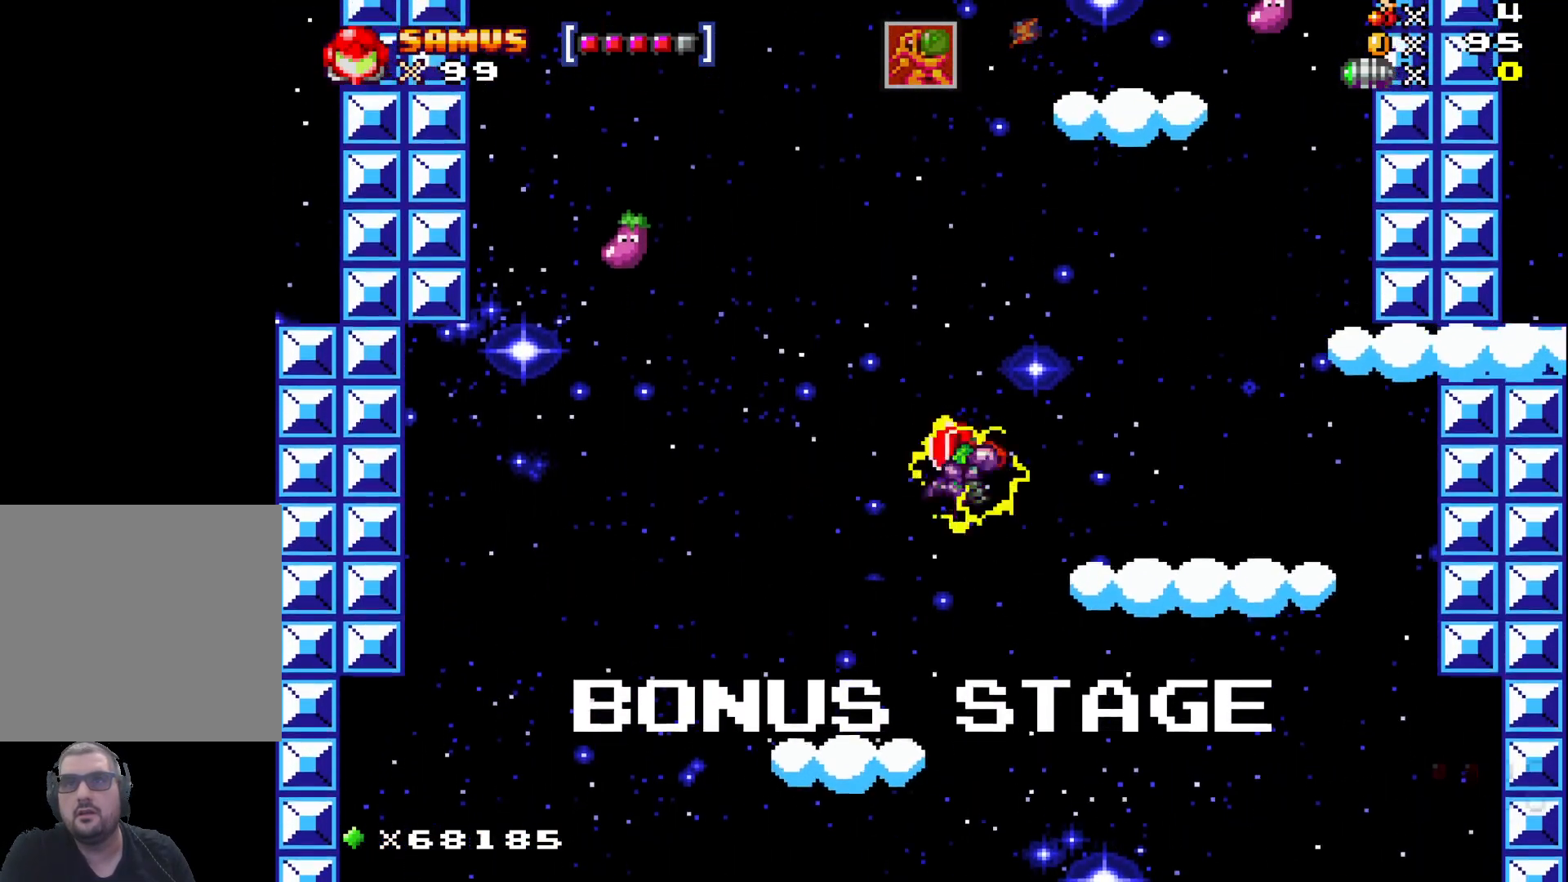
{"buttons": [], "left_stick": "center", "events": [[117, "A", "up"], [217, "left_stick", "center"]]}
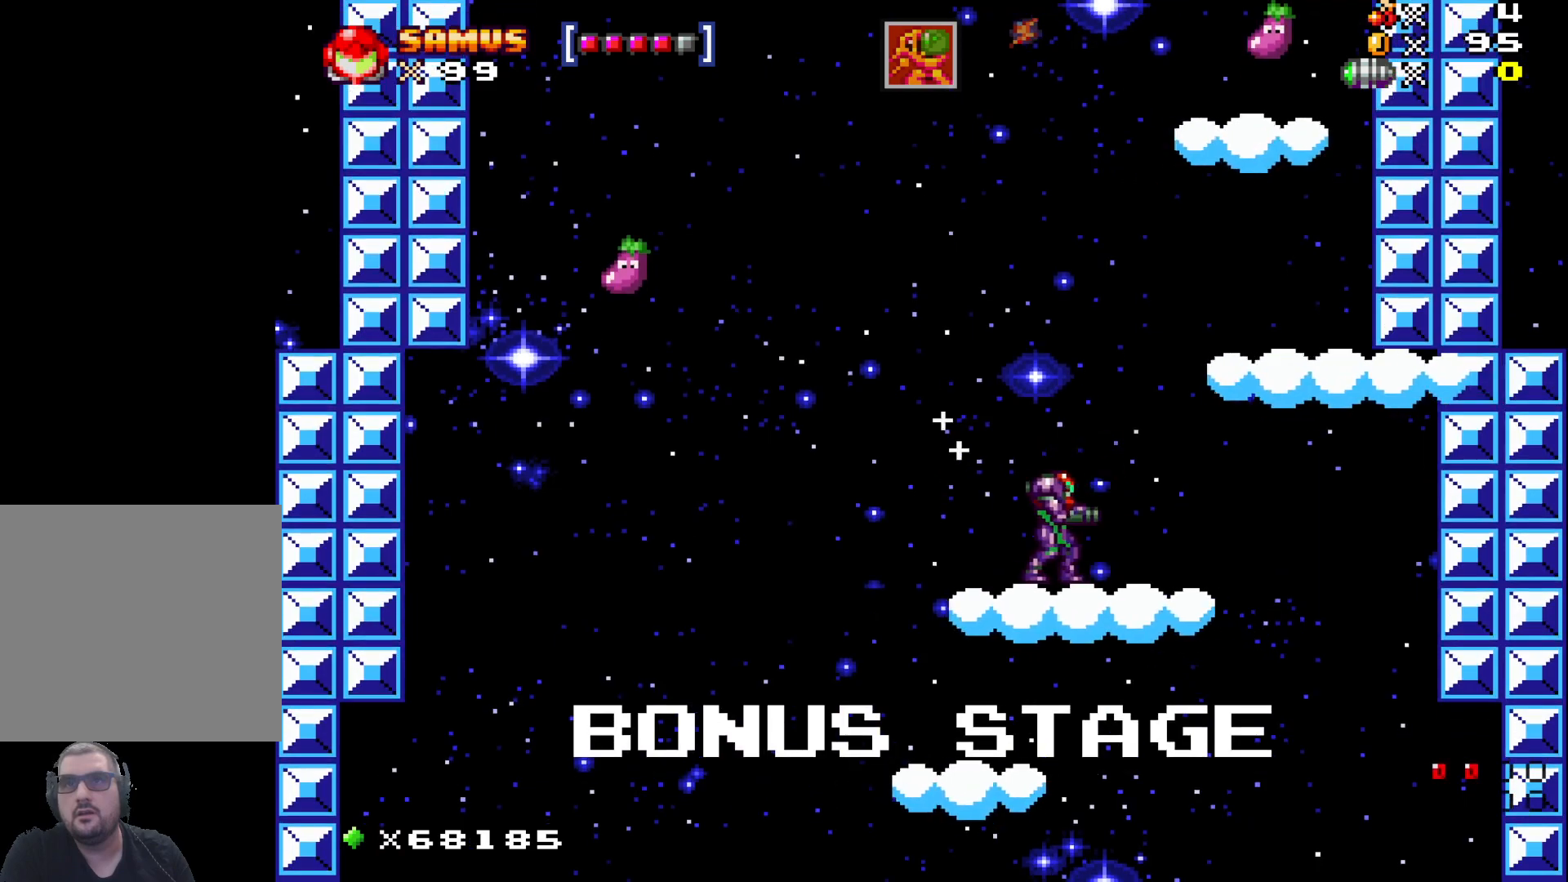
{"buttons": [], "left_stick": "center", "events": [[217, "left_stick", "left"], [350, "left_stick", "center"]]}
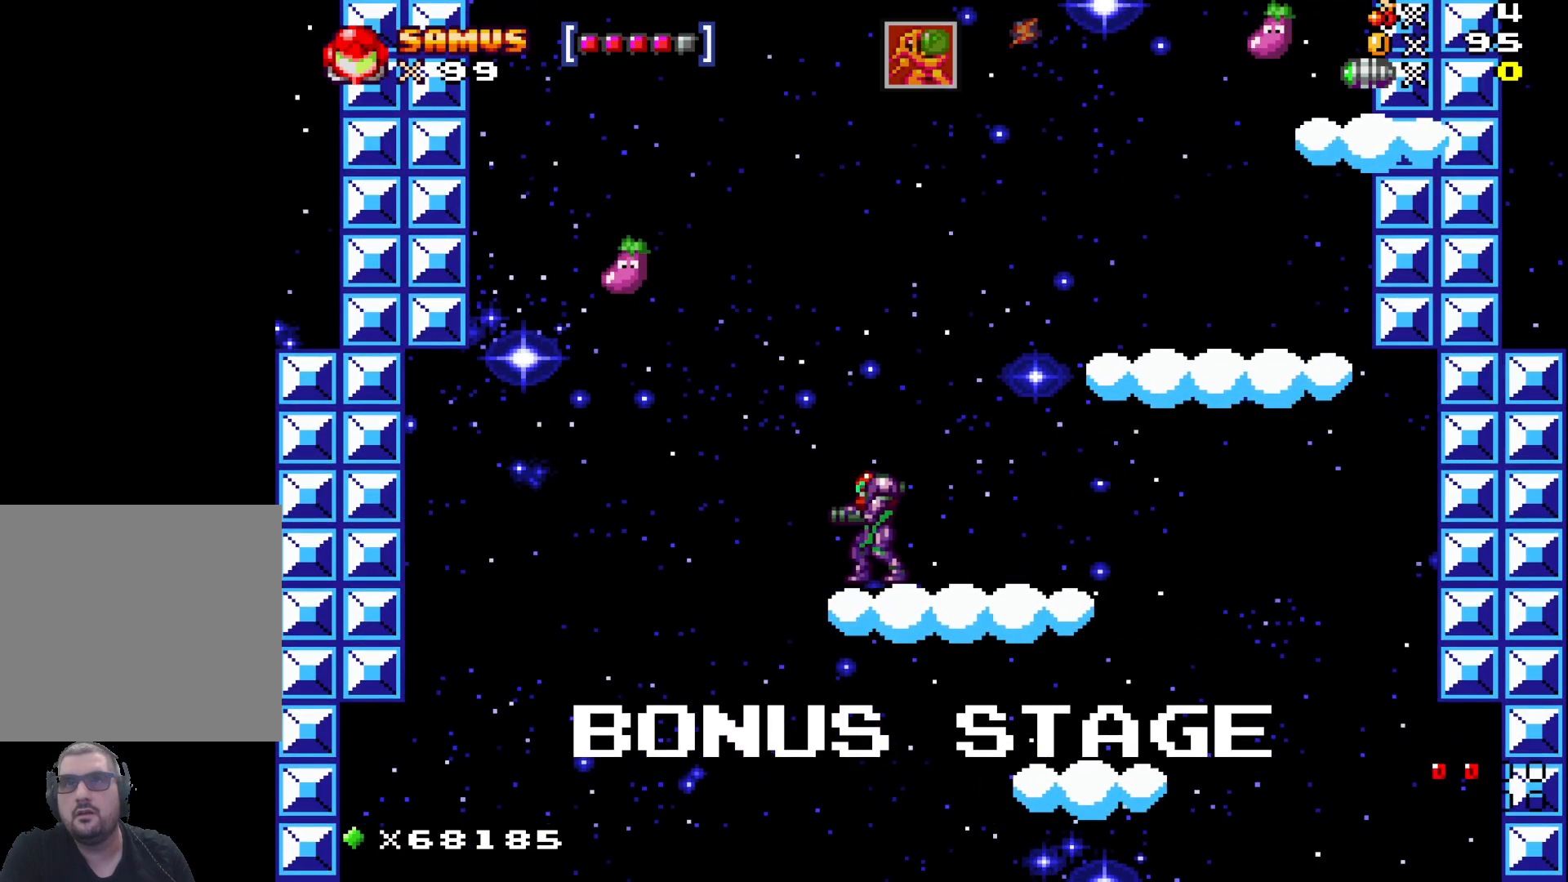
{"buttons": ["A"], "left_stick": "center", "events": [[283, "A", "down"]]}
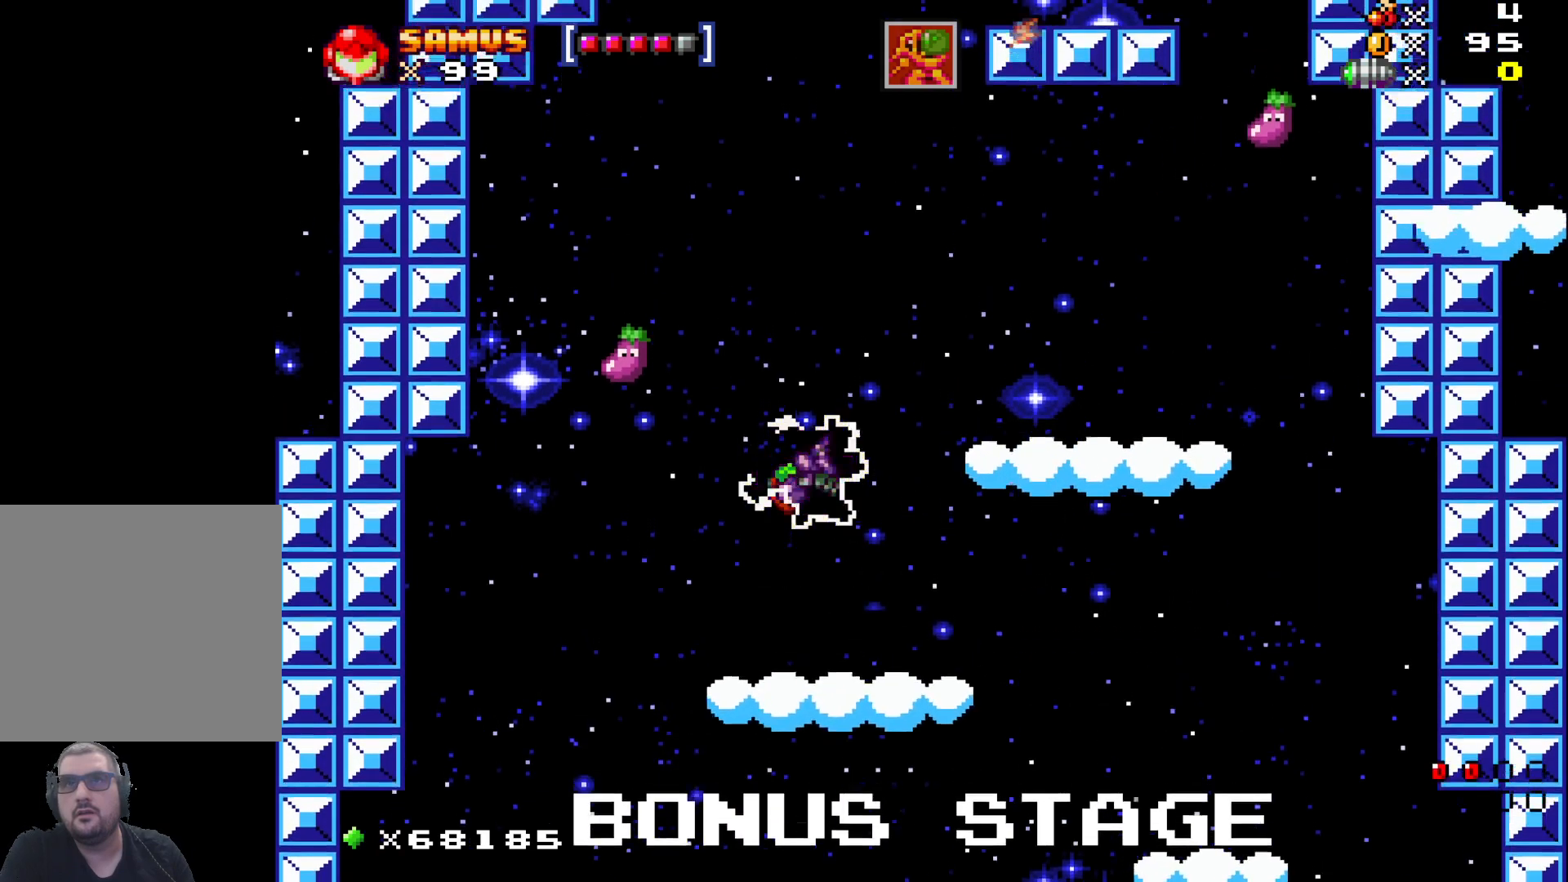
{"buttons": [], "left_stick": "center", "events": [[50, "left_stick", "right"], [383, "A", "up"], [383, "left_stick", "center"]]}